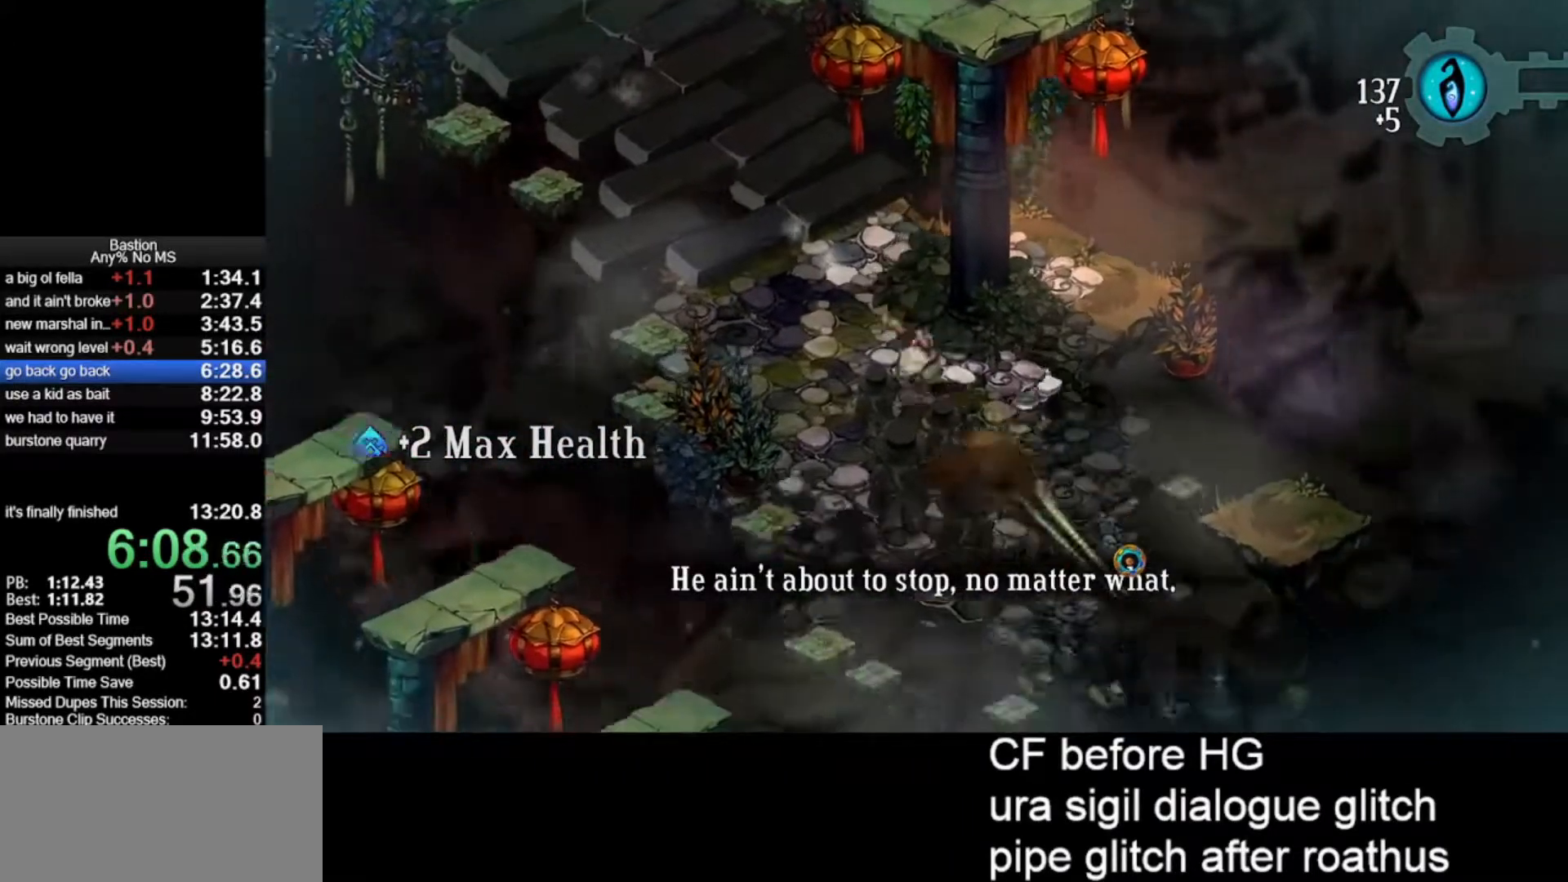
Gameplay with keyboard and mouse; each line is a JSON object with the keys and mouse buttons held at the frame after it. "events" lists presses ("down") and releases ("up") of "escape", "heal", "return", "roll", "shld", "skill", "stop", "use", "wep2", "mouse_left" and "mouse_right" between this image and that frame as [ms after this image, input, new state], when the widget could be followed in between. "mouse_left", "mouse_right" = the "left", "right" buttons of the "mouse" list. No other keys are recorded. Mouse movement is not recorded. Key names are as the overlay labels them; some are game actions (e.g. jump) rather than physical keys.
{"keys": [], "mouse": ["left"], "events": [[67, "roll", "up"], [450, "roll", "down"], [500, "roll", "up"]]}
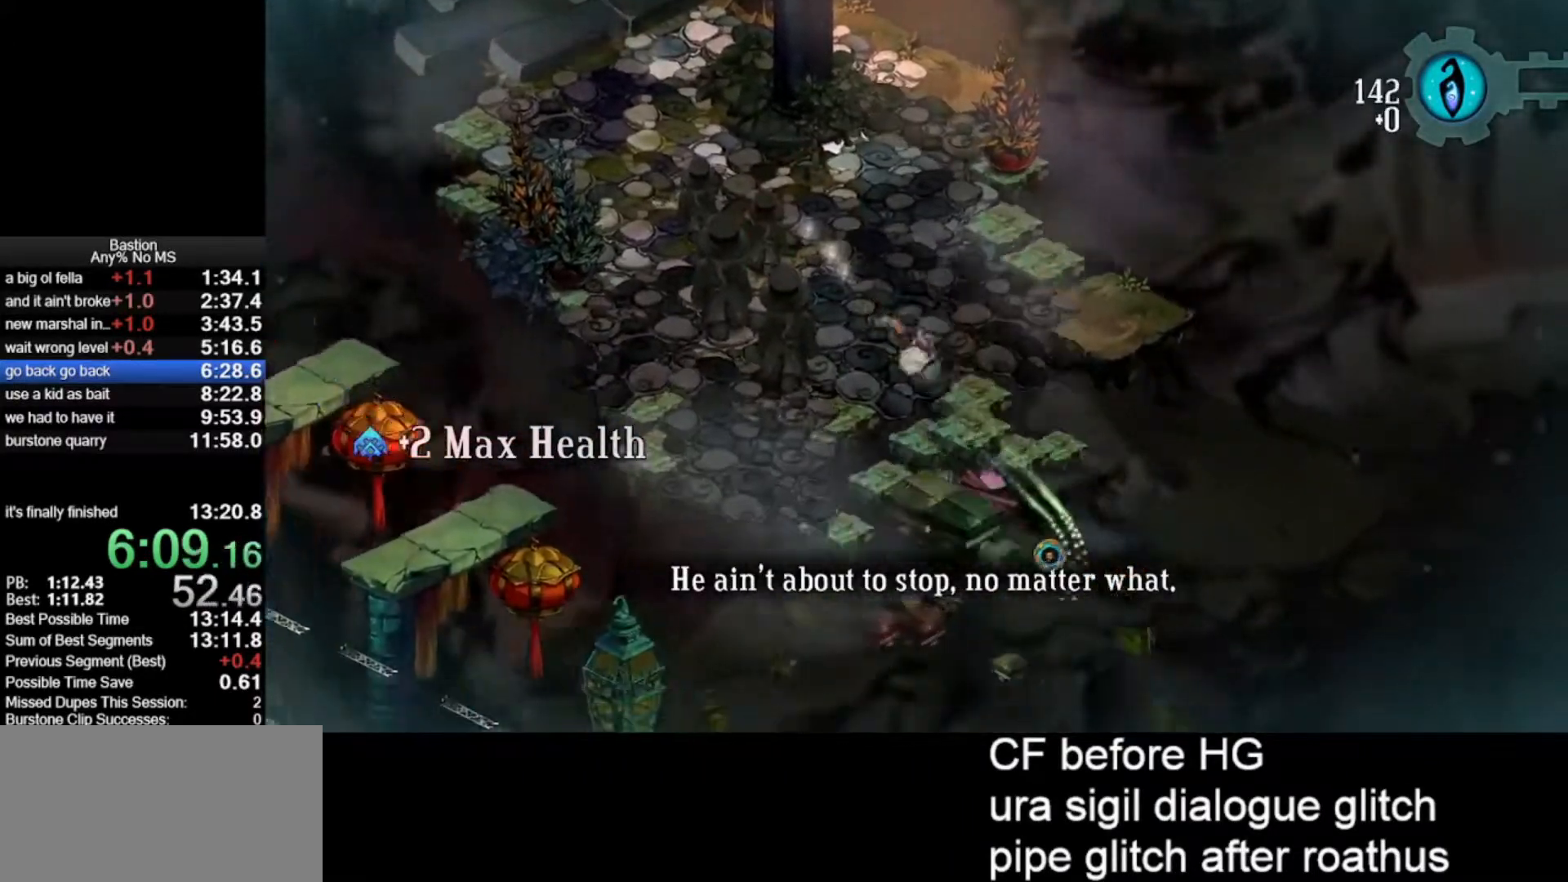
{"keys": [], "mouse": ["left"], "events": []}
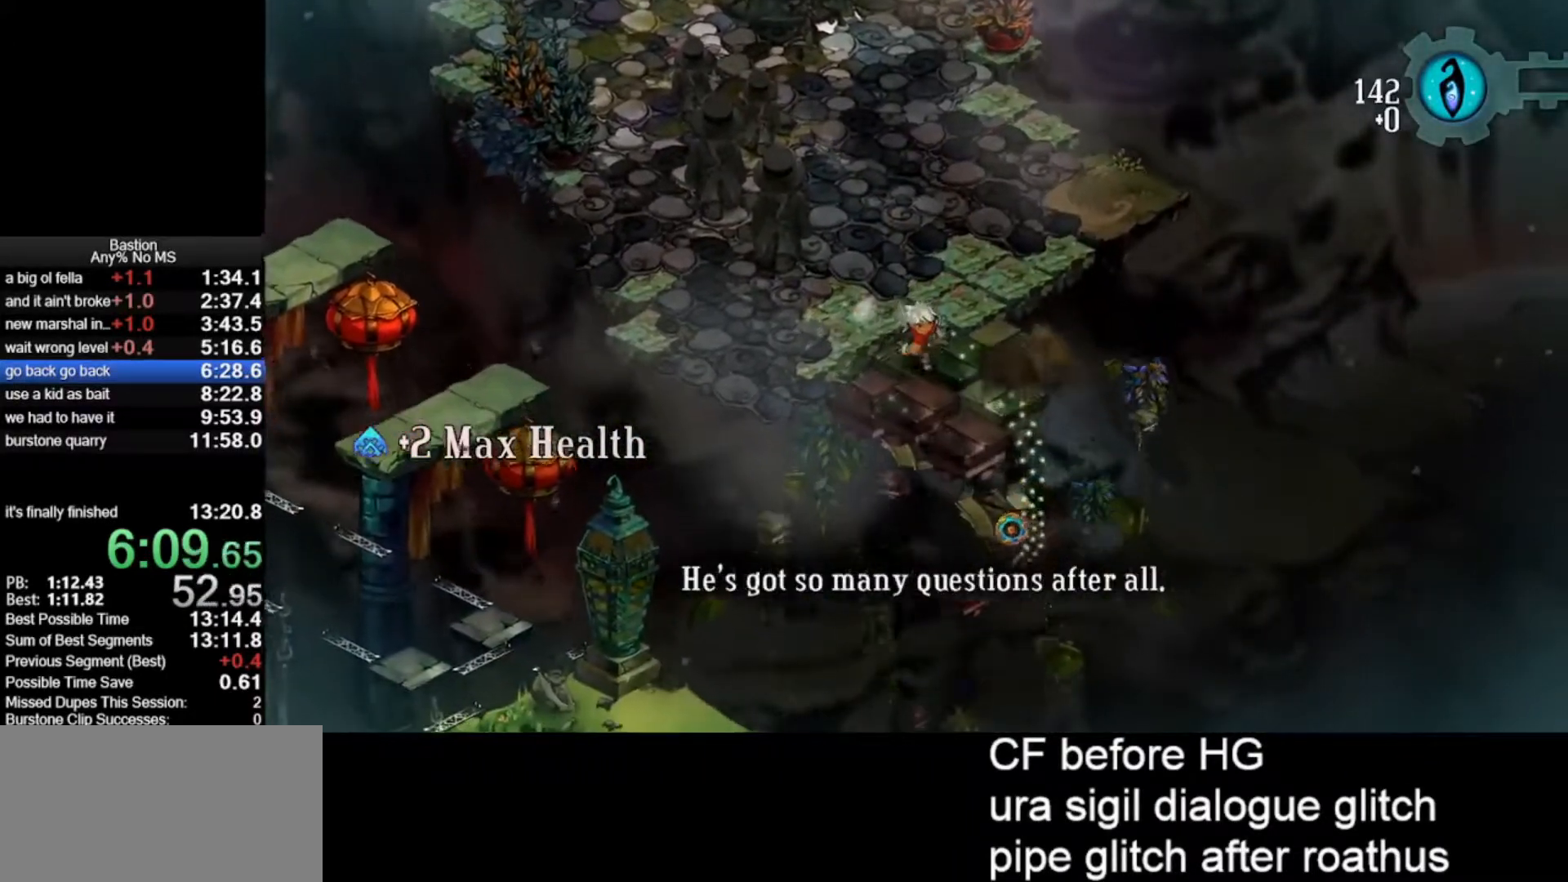
{"keys": [], "mouse": ["left"], "events": []}
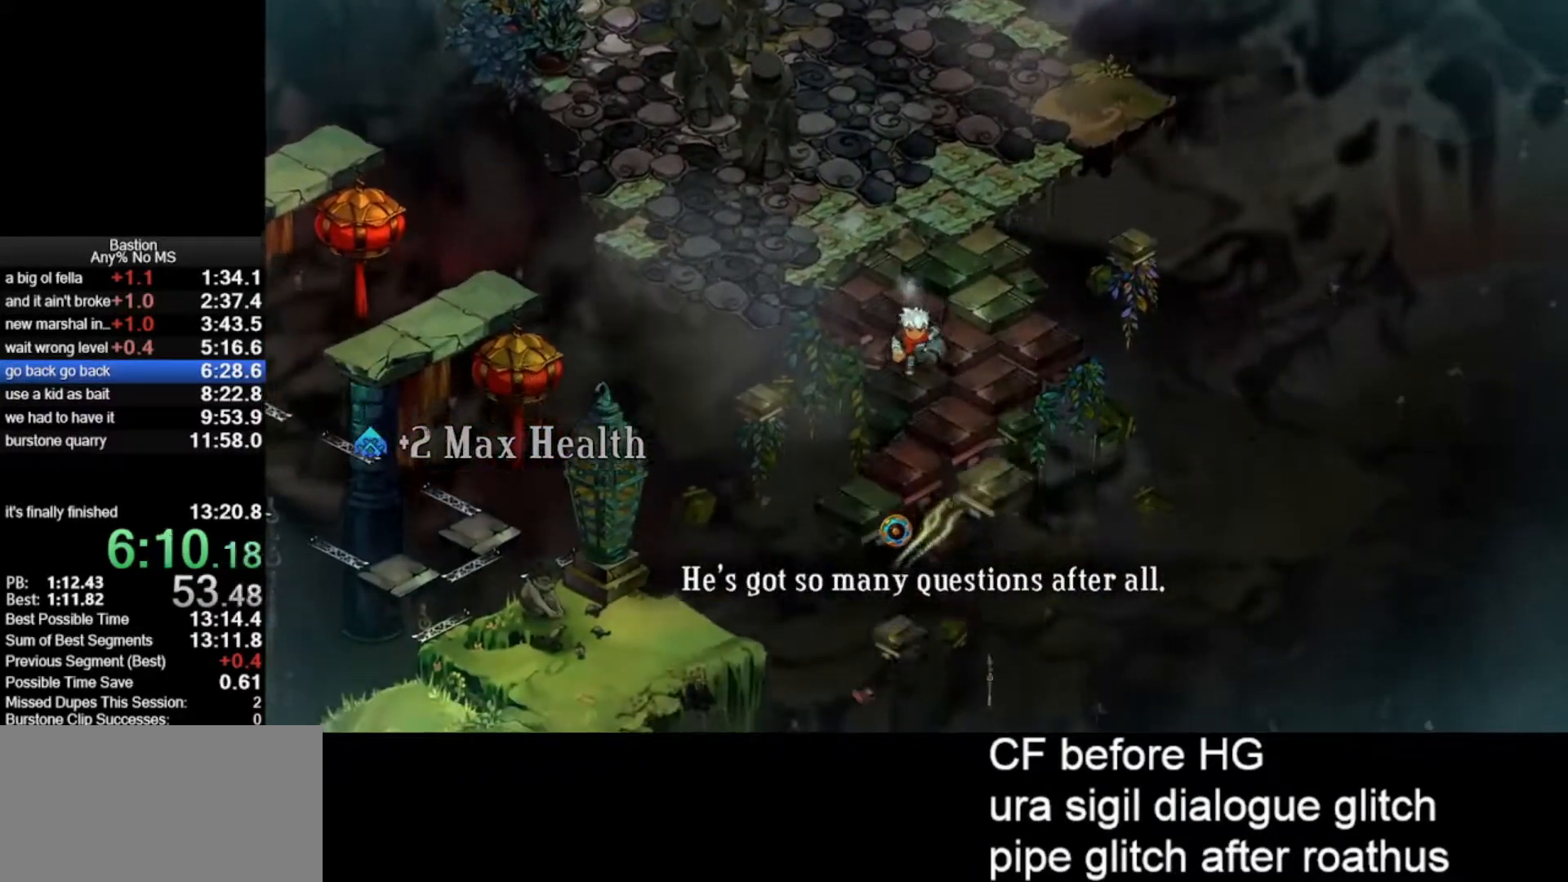
{"keys": [], "mouse": ["left"], "events": []}
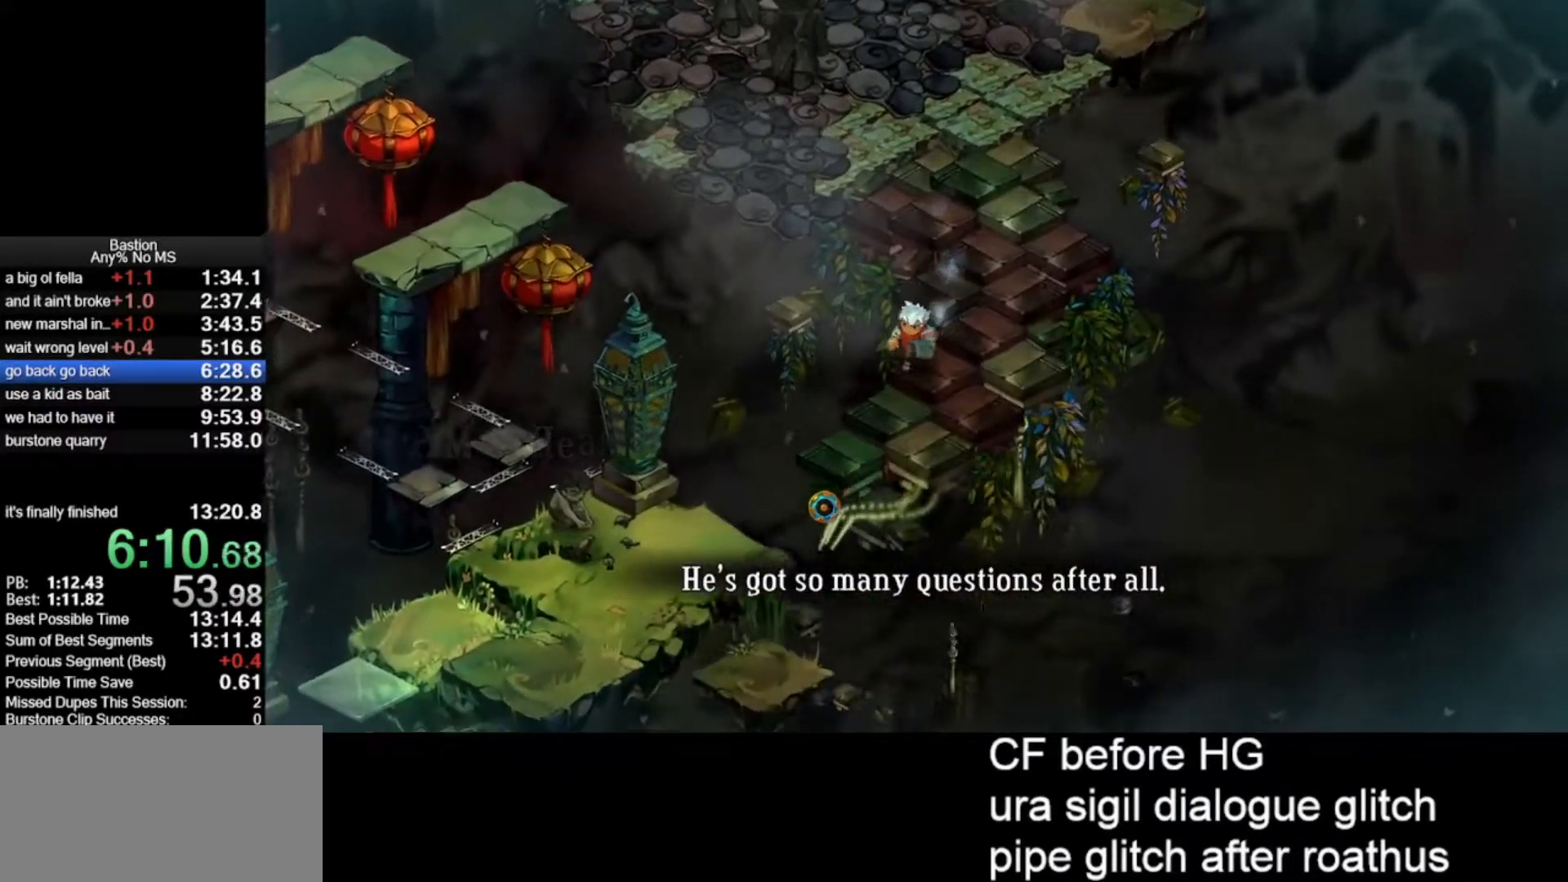
{"keys": [], "mouse": ["left"], "events": []}
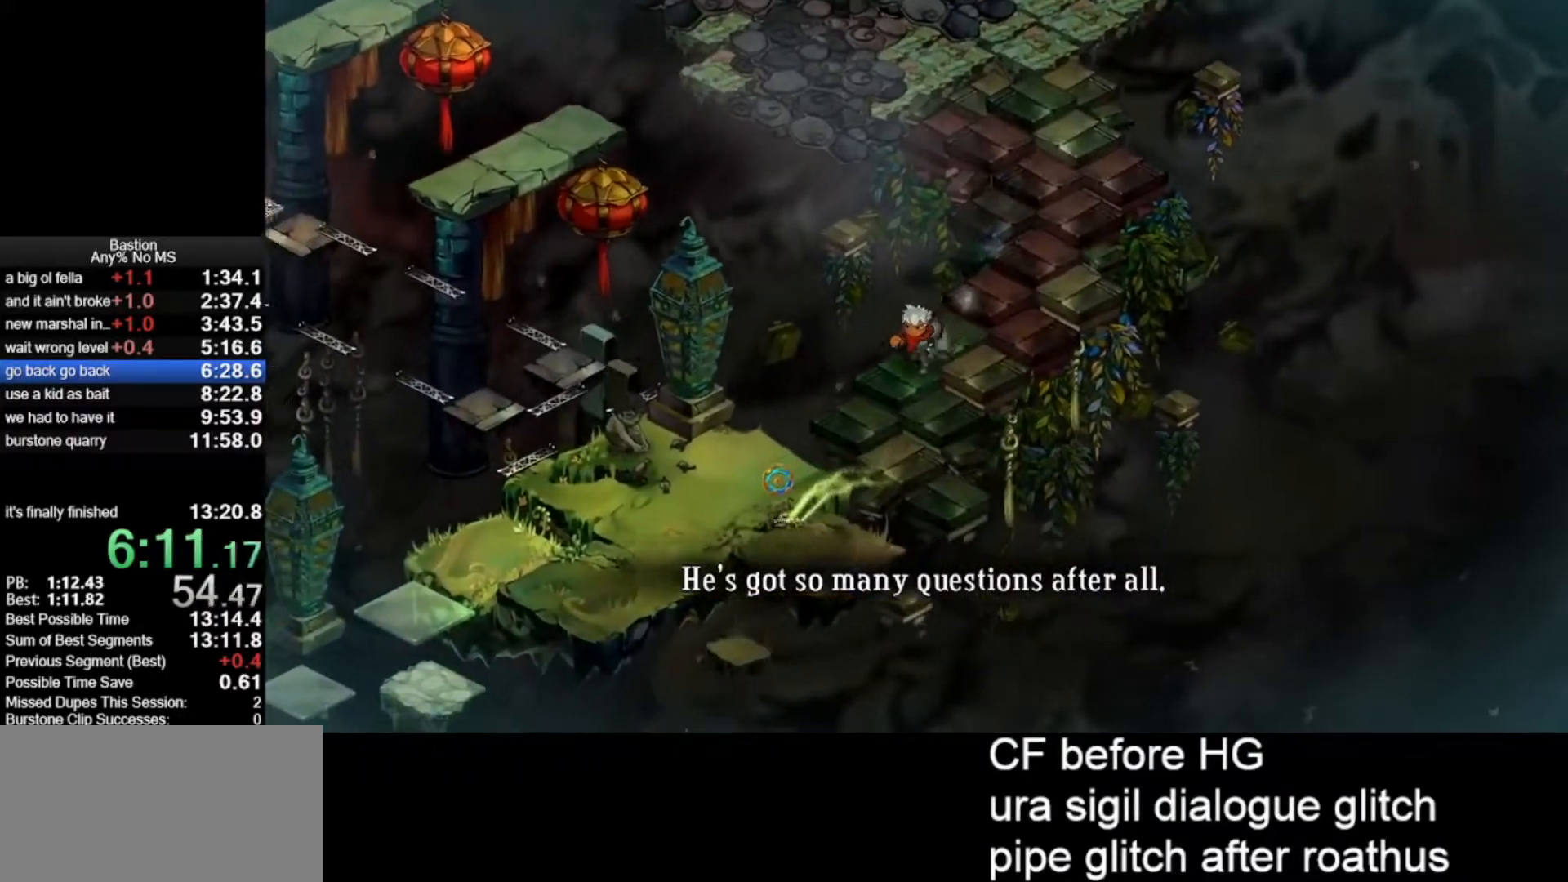
{"keys": ["roll"], "mouse": ["left"], "events": [[17, "roll", "down"], [250, "roll", "up"], [483, "roll", "down"]]}
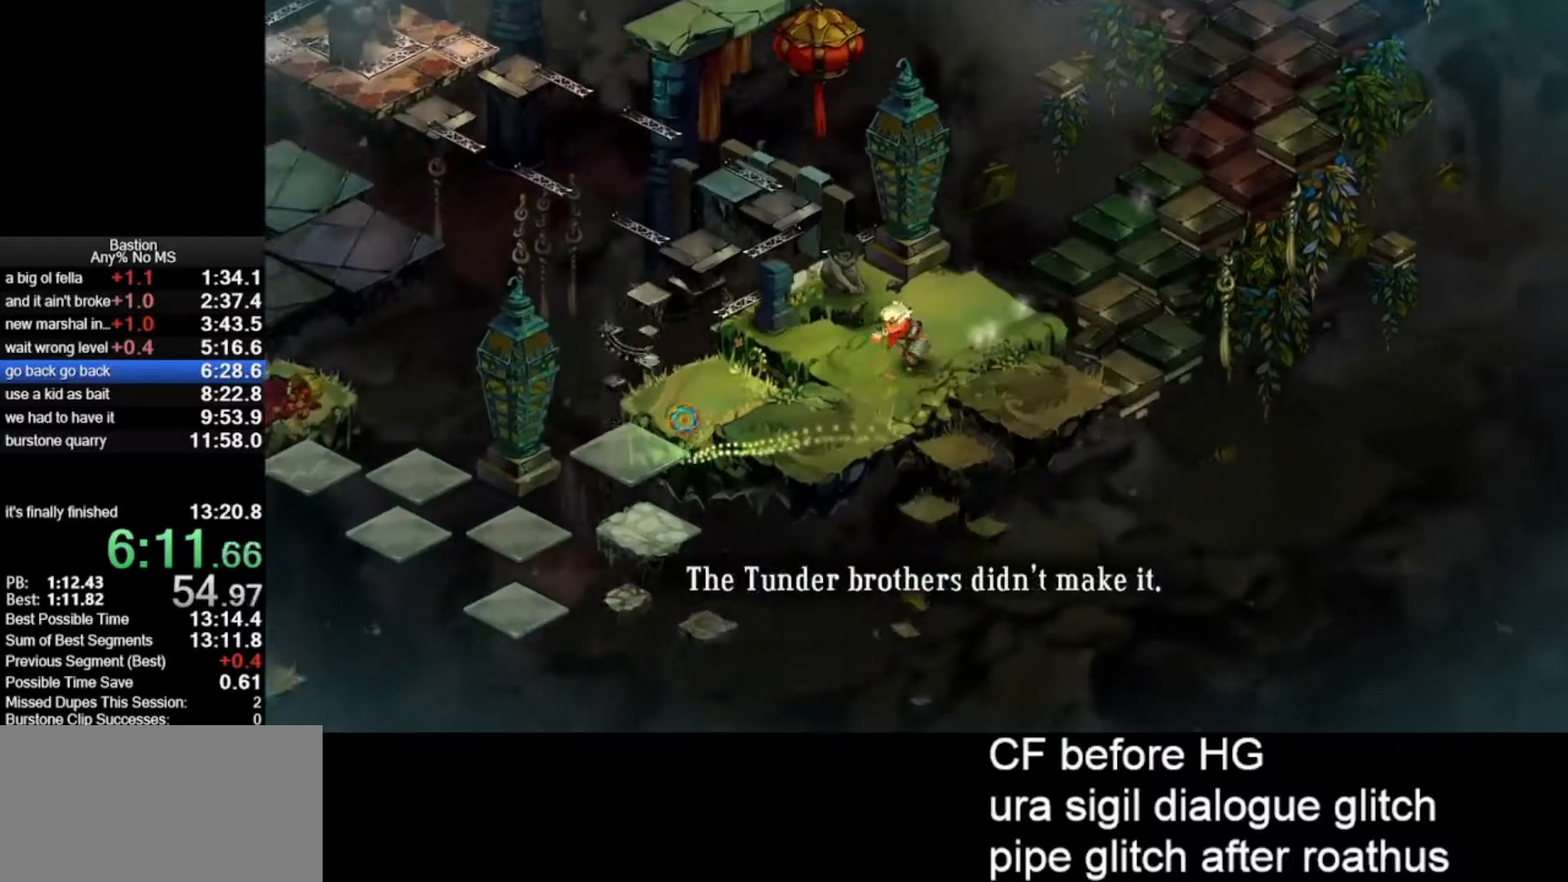
{"keys": ["roll"], "mouse": ["left"], "events": [[267, "roll", "up"], [500, "roll", "down"]]}
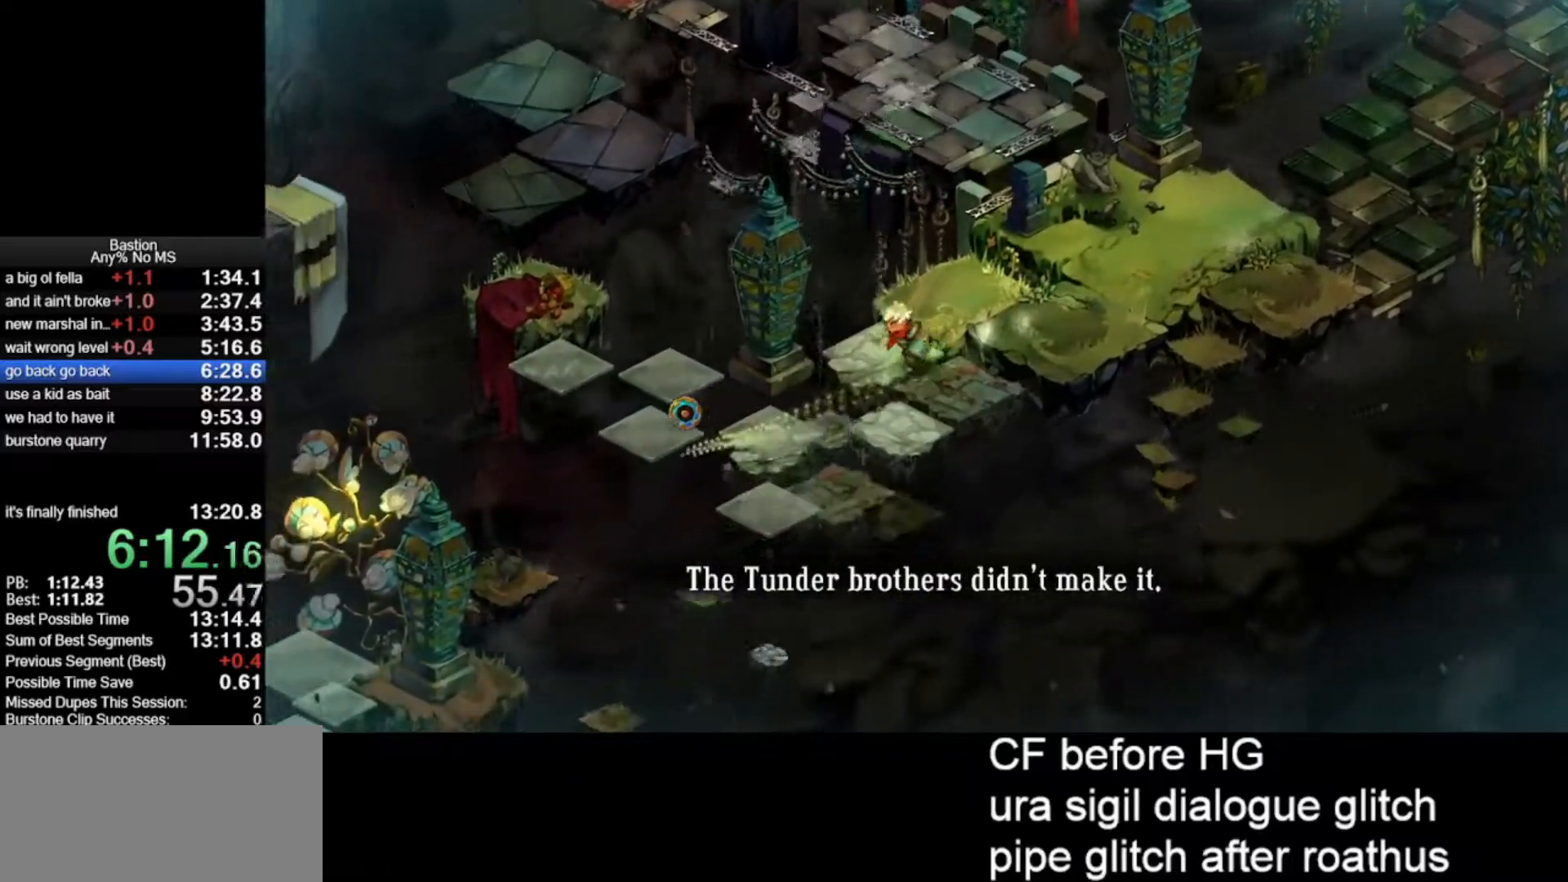
{"keys": [], "mouse": ["left"], "events": [[283, "roll", "up"]]}
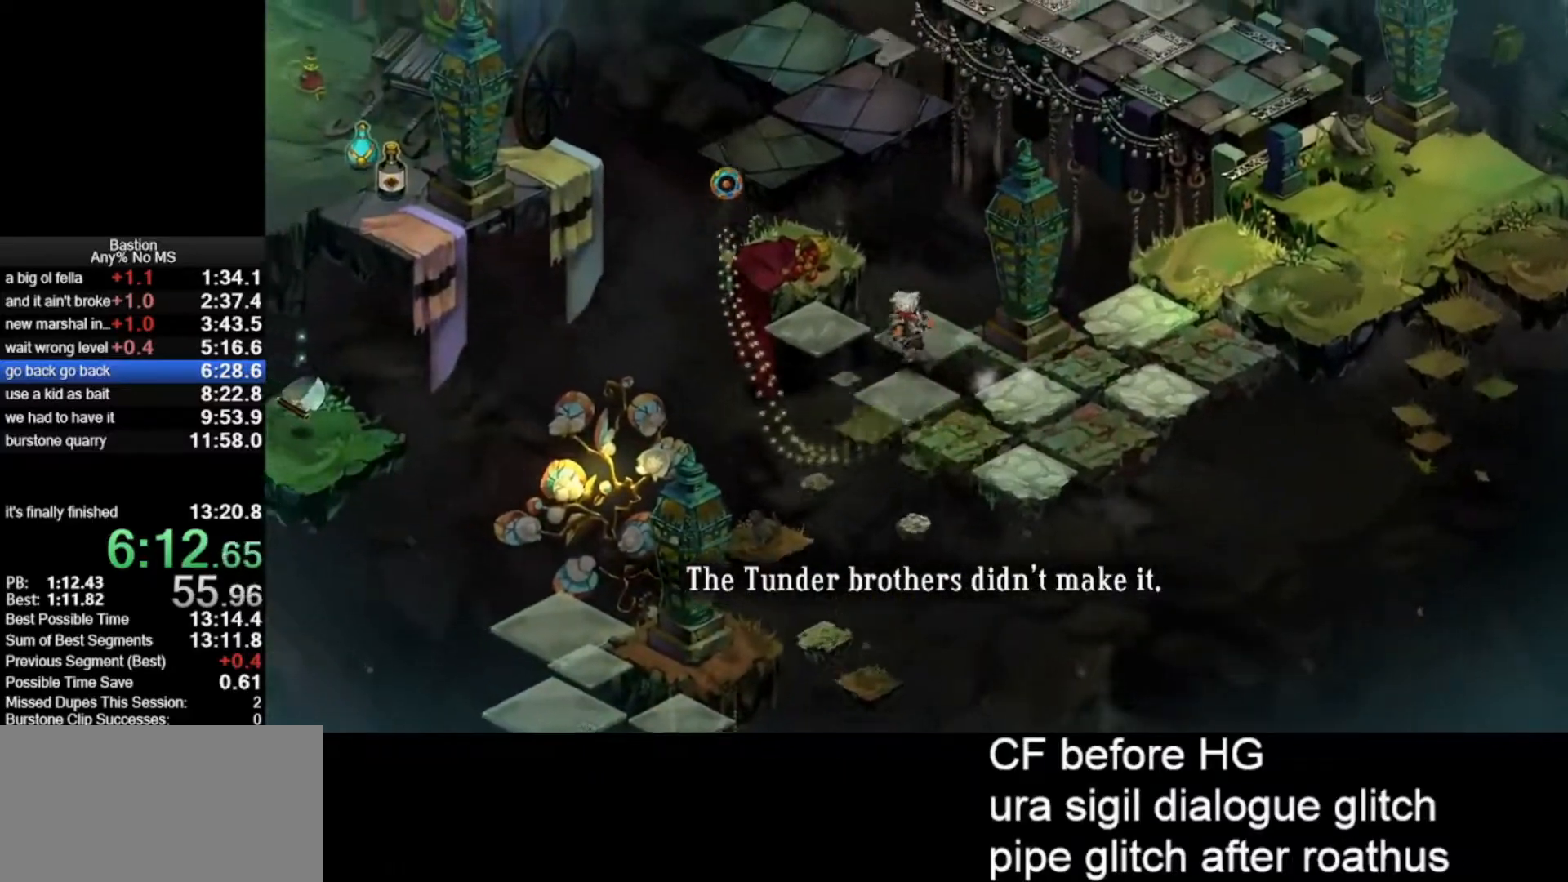
{"keys": [], "mouse": ["left"], "events": [[17, "roll", "down"], [350, "roll", "up"]]}
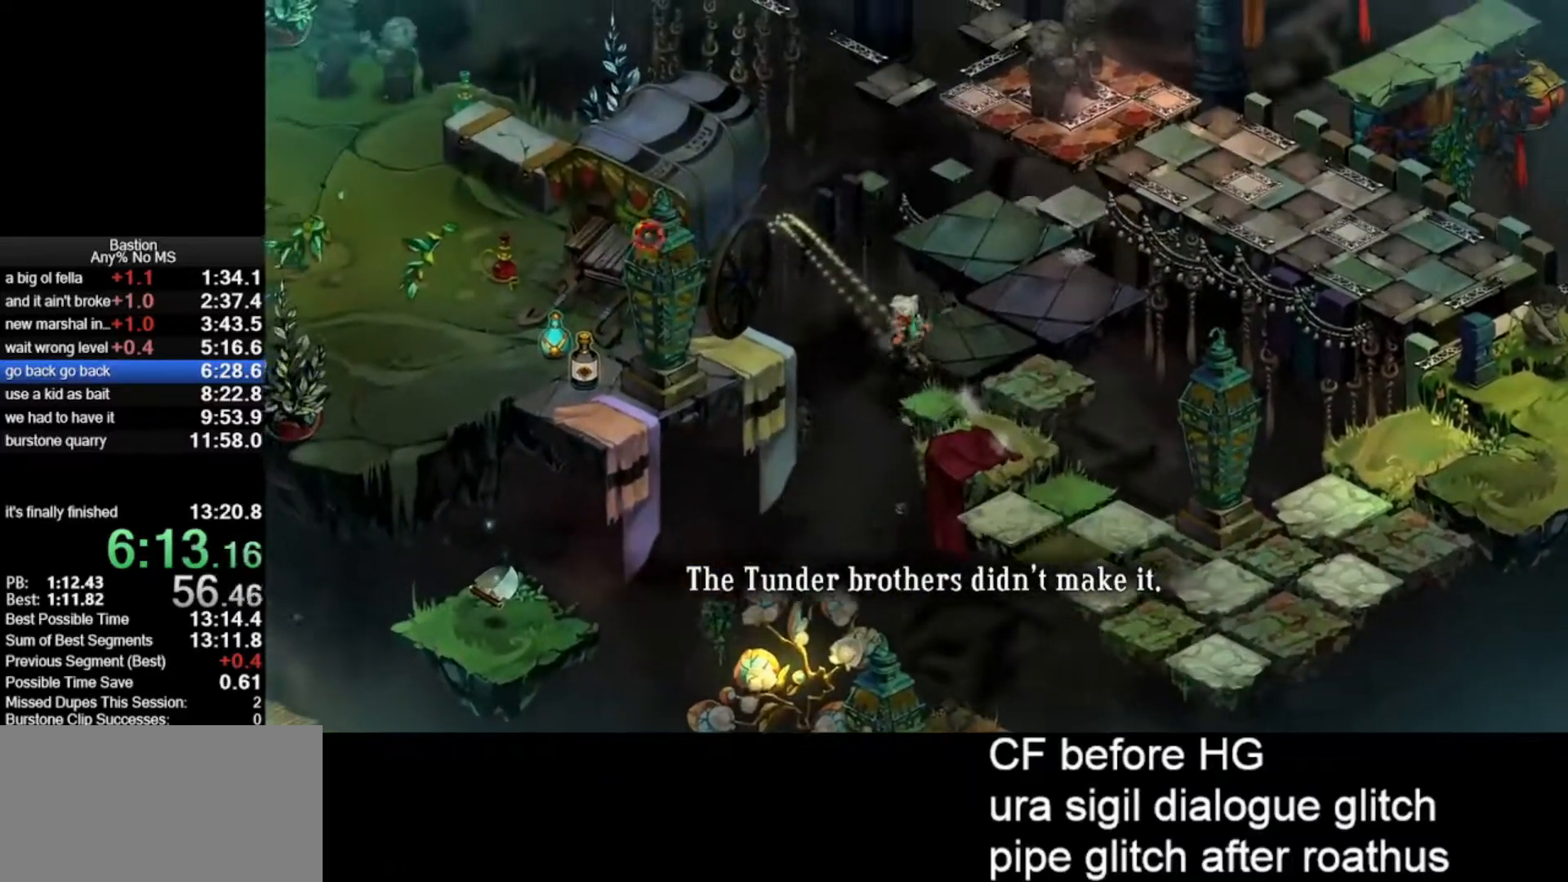
{"keys": [], "mouse": ["left"], "events": [[33, "roll", "down"], [300, "roll", "up"]]}
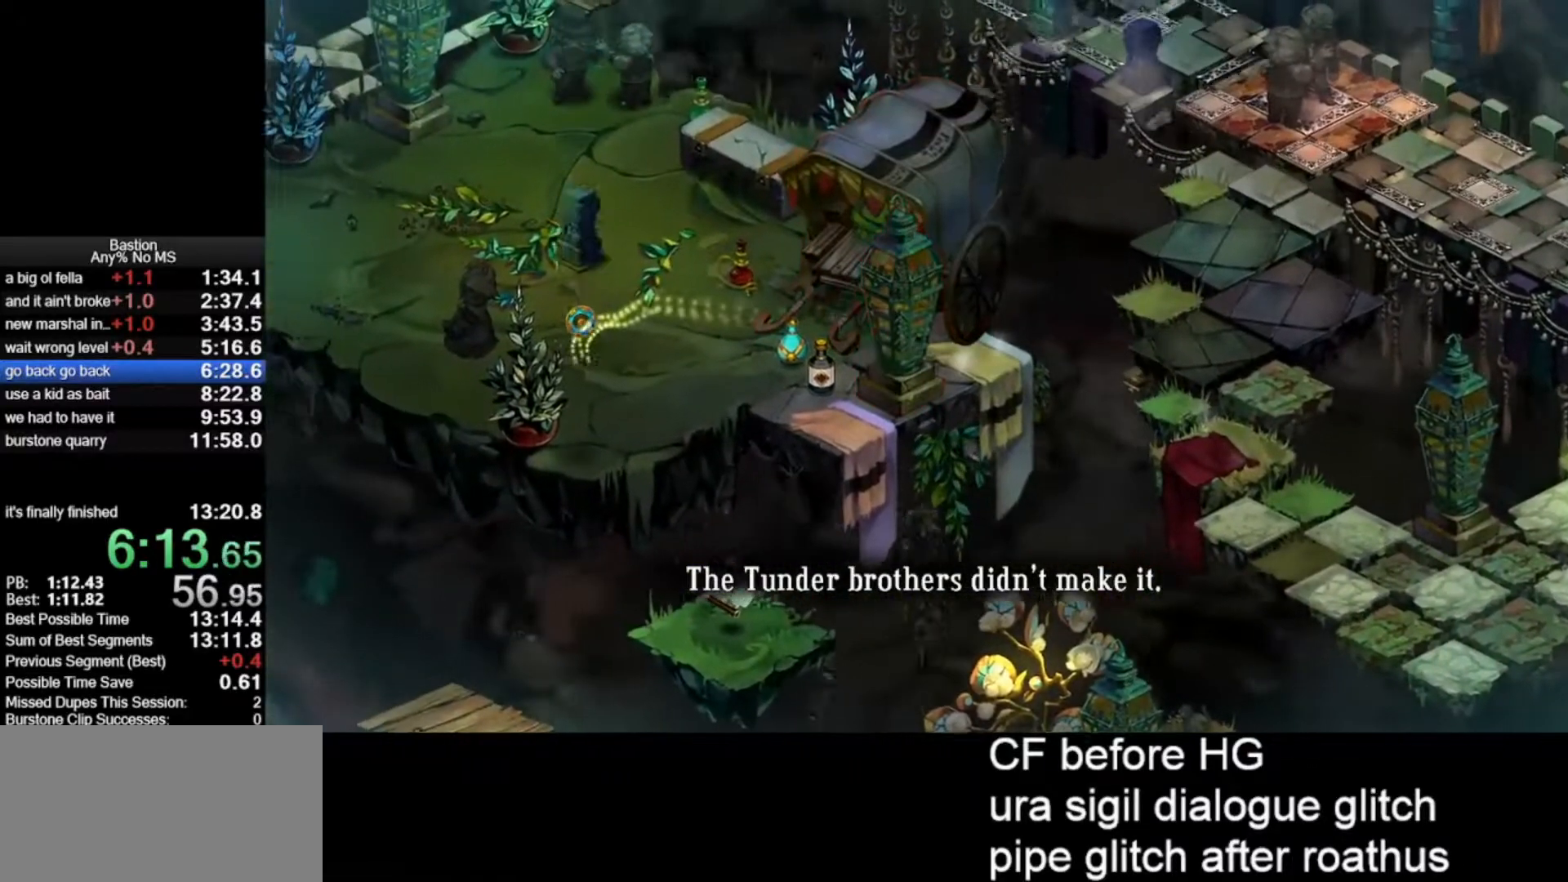
{"keys": [], "mouse": ["left"], "events": [[50, "roll", "down"], [233, "roll", "up"]]}
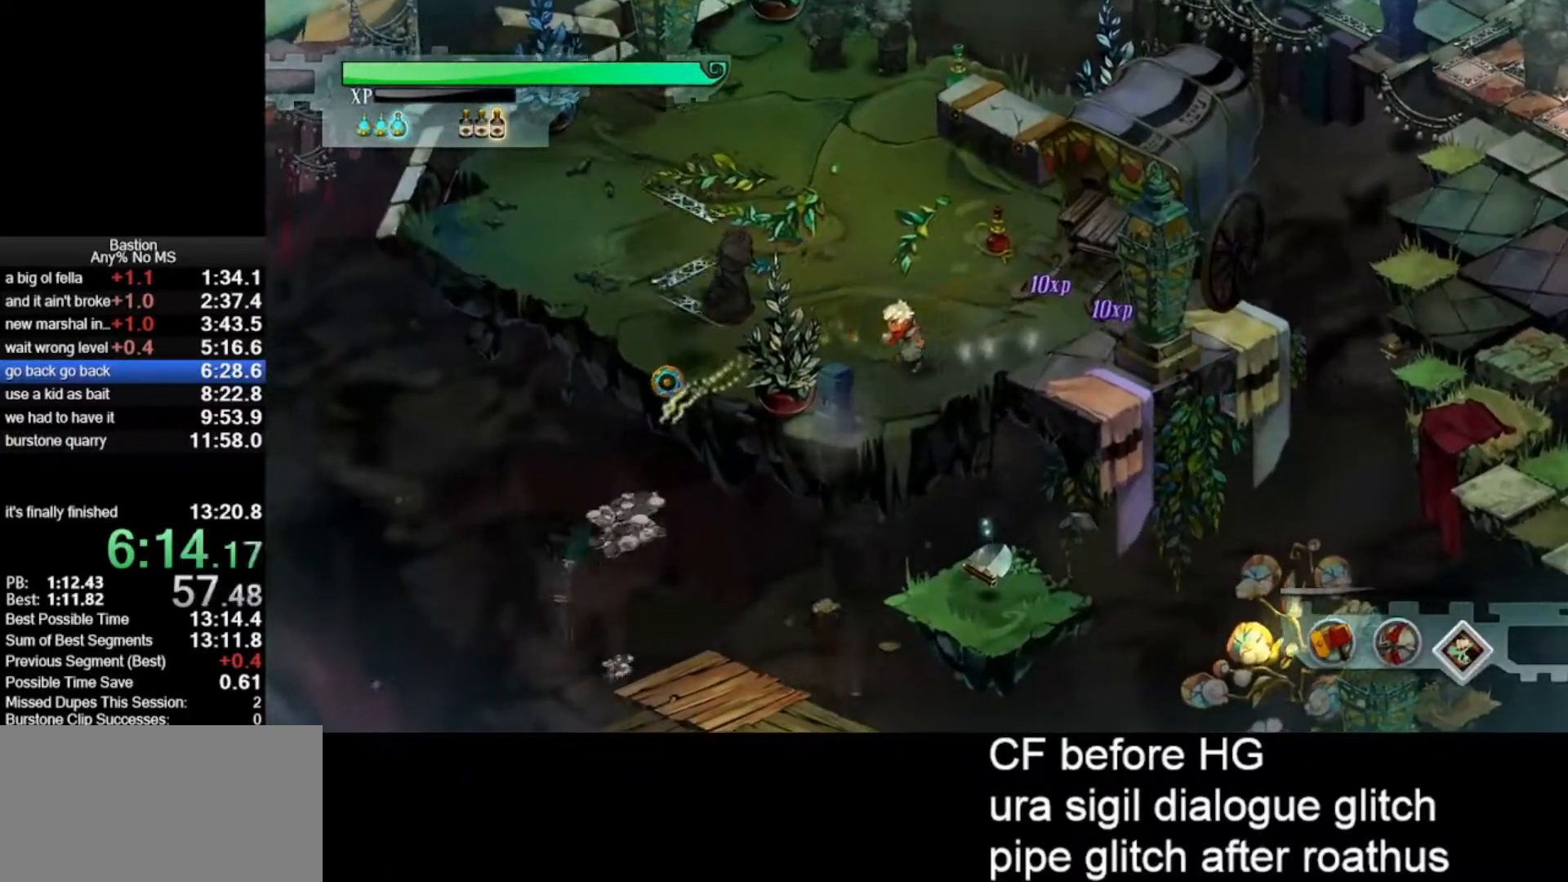
{"keys": ["roll"], "mouse": ["left"], "events": [[433, "roll", "down"]]}
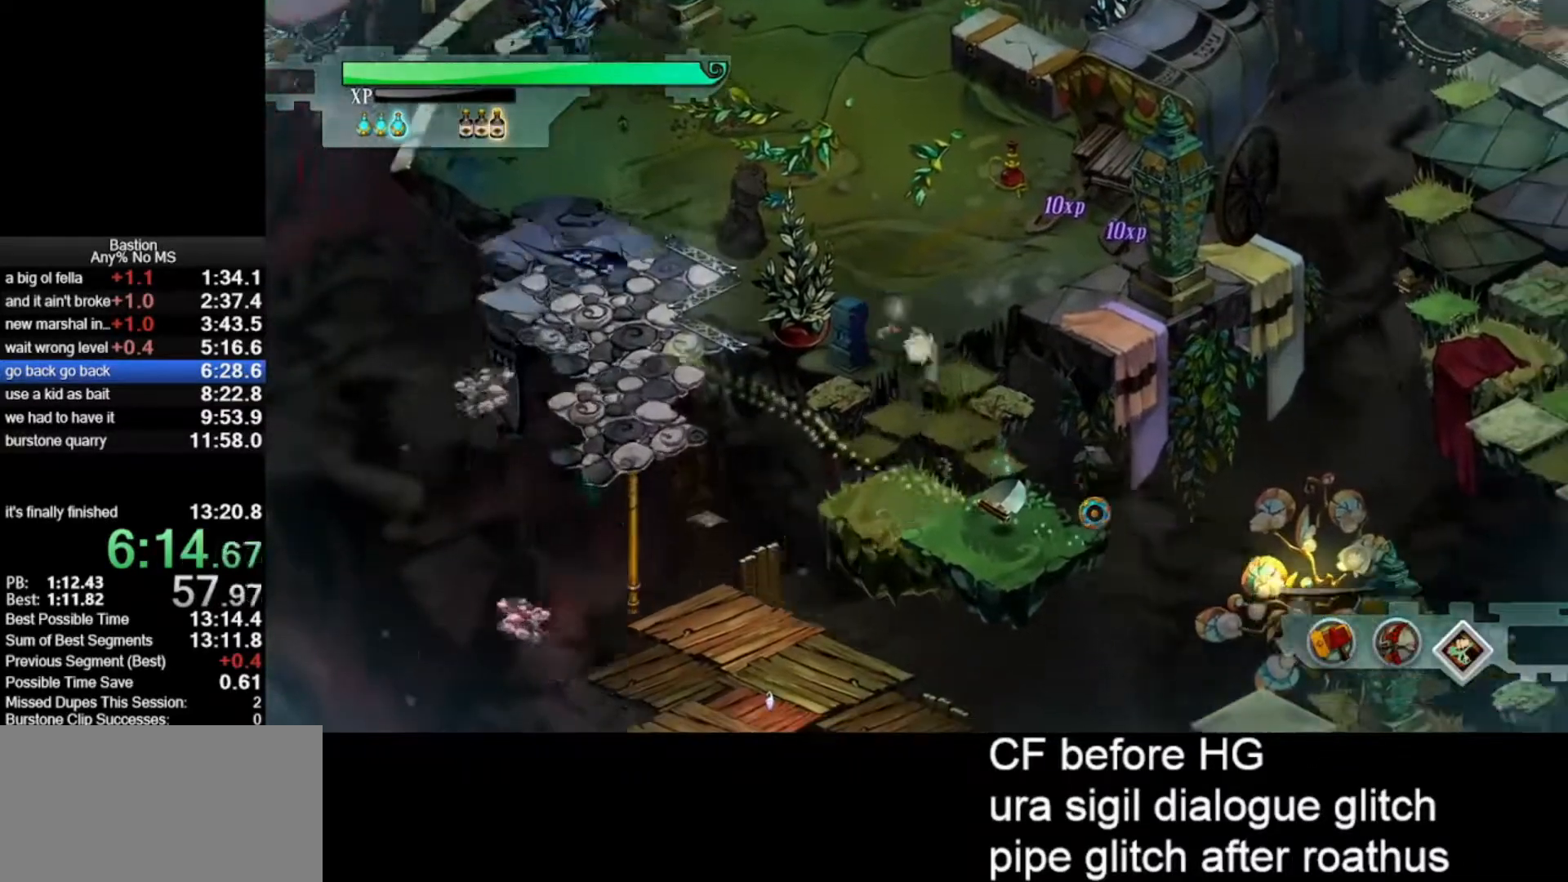
{"keys": ["roll"], "mouse": ["left"], "events": [[67, "roll", "up"], [500, "roll", "down"]]}
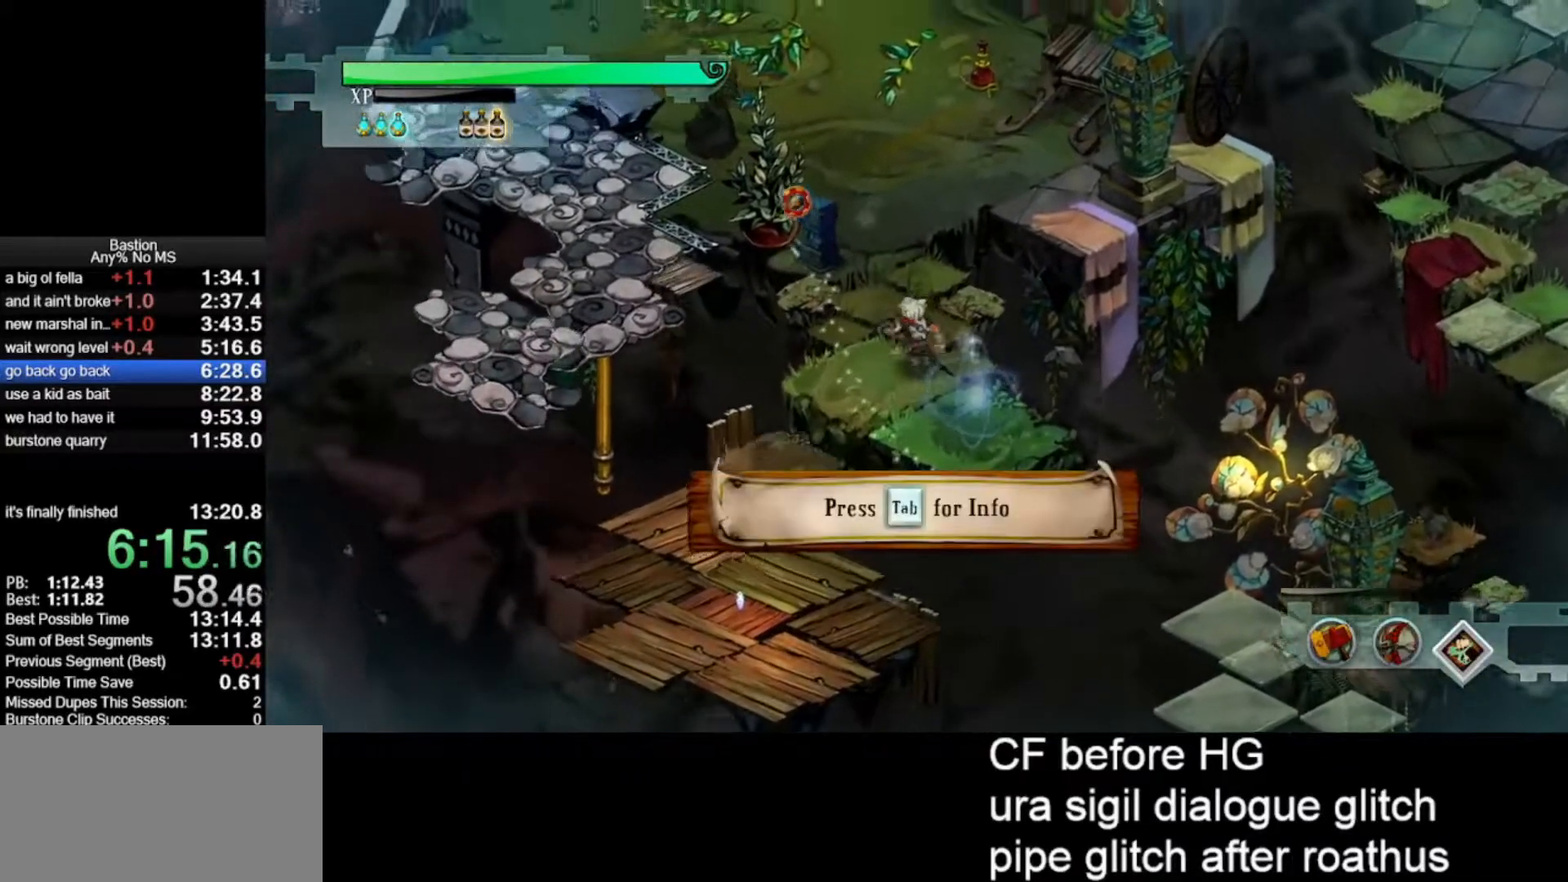
{"keys": [], "mouse": ["left"], "events": [[283, "roll", "up"]]}
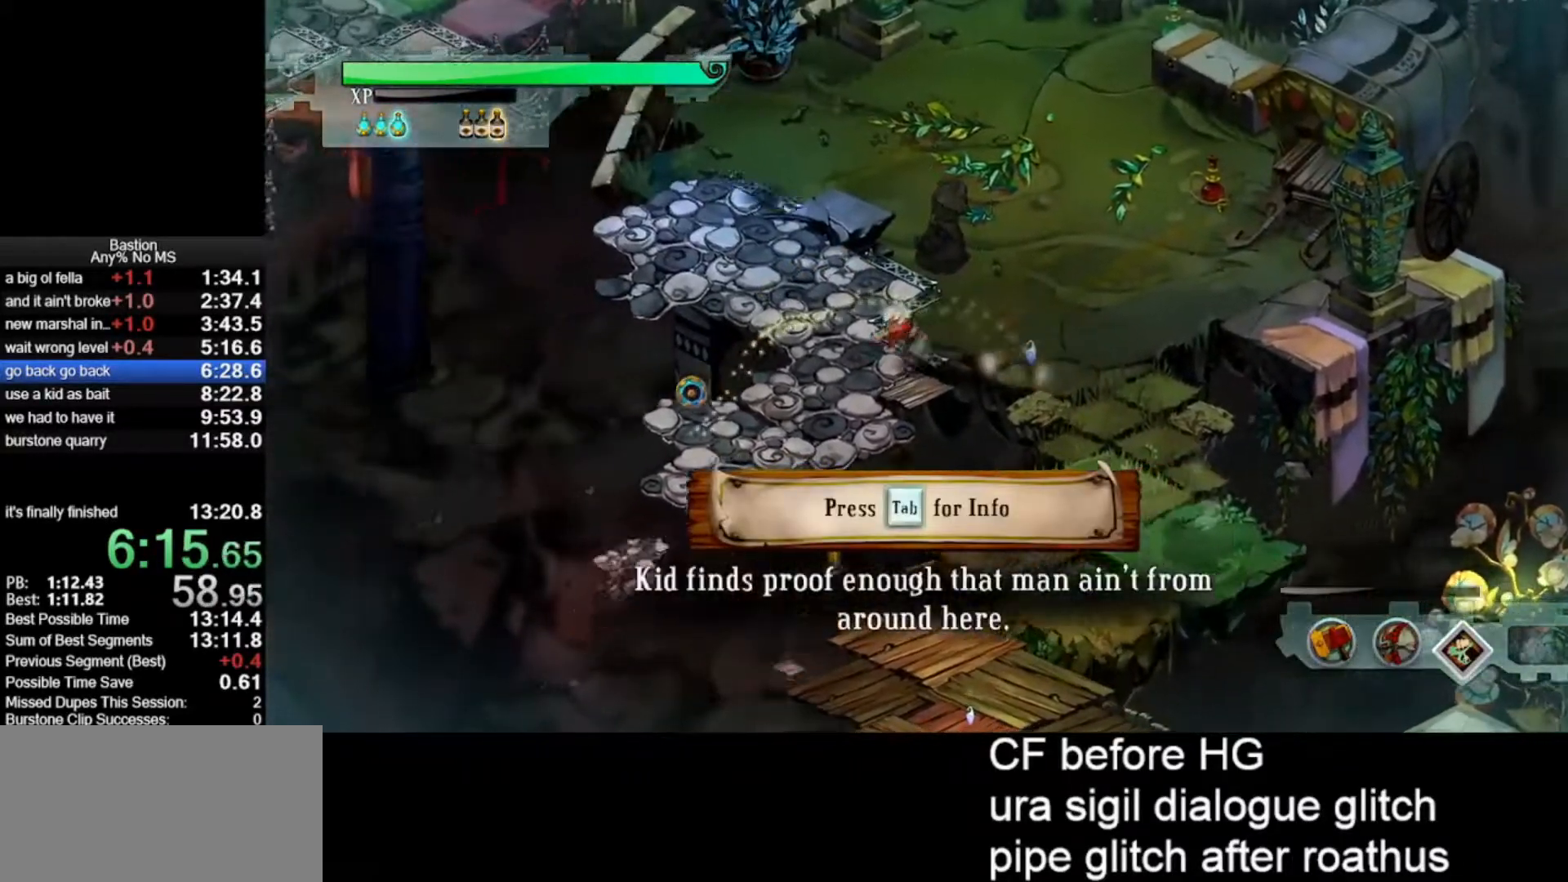
{"keys": [], "mouse": ["left"], "events": [[17, "roll", "down"], [150, "roll", "up"]]}
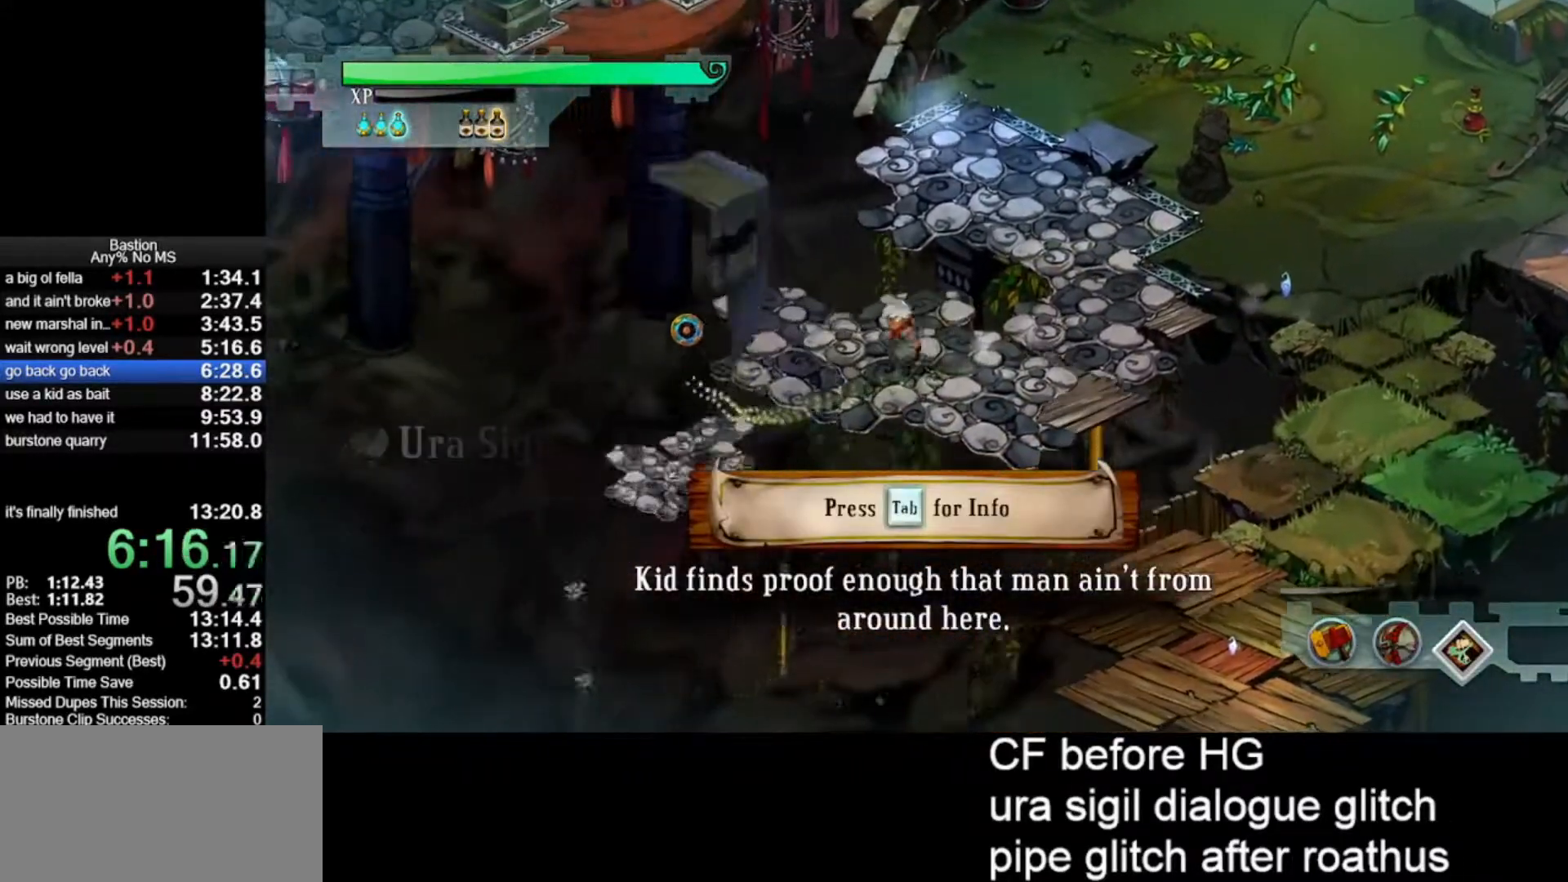
{"keys": [], "mouse": ["left"], "events": [[267, "roll", "down"], [317, "roll", "up"]]}
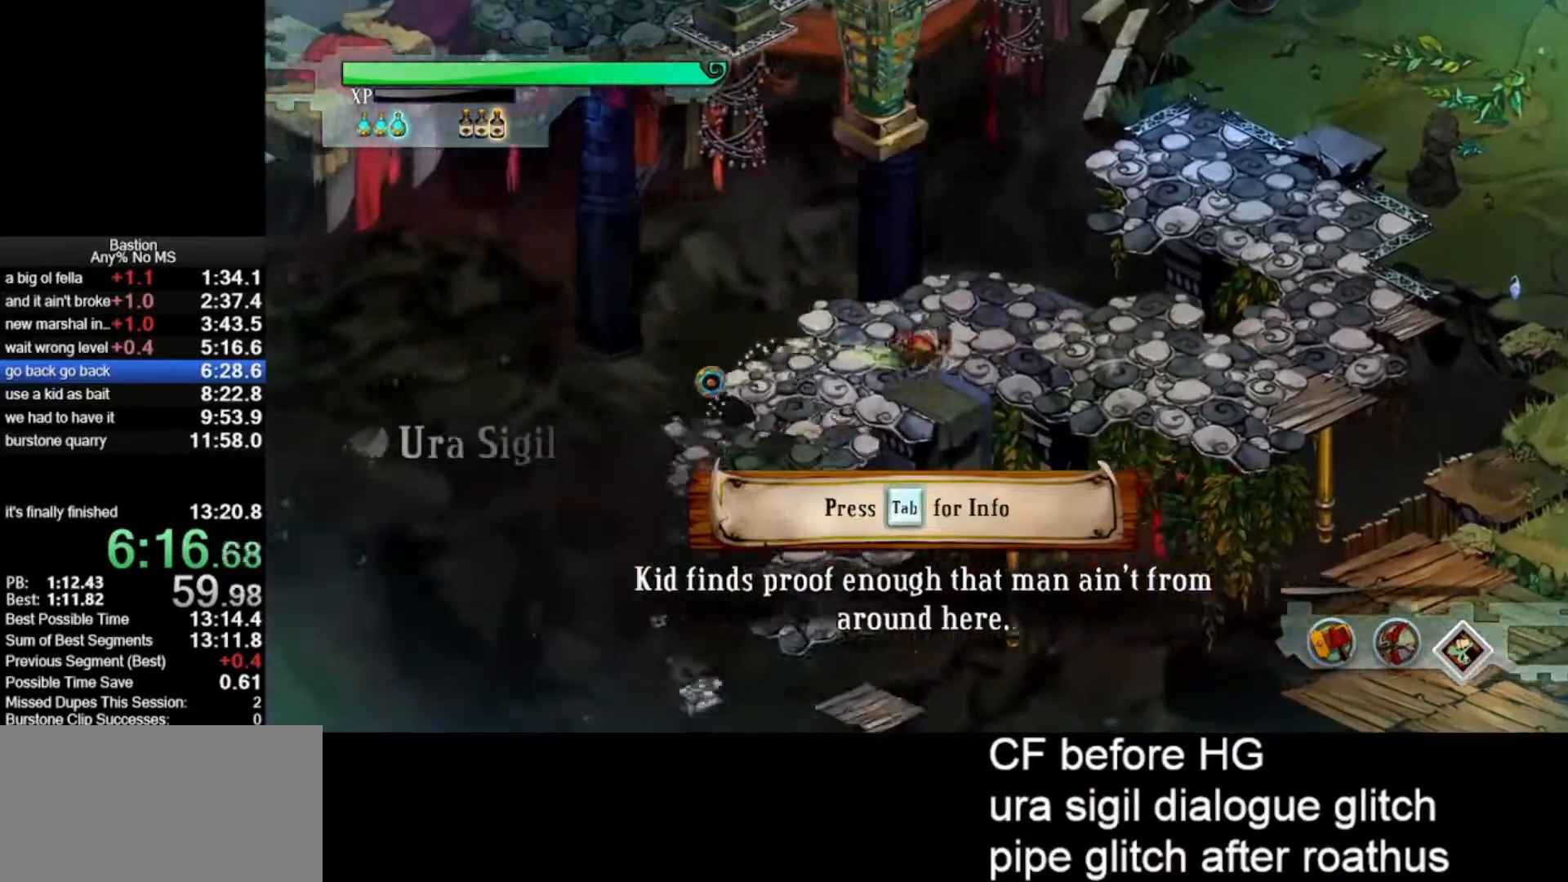
{"keys": [], "mouse": ["left"], "events": [[383, "roll", "down"], [467, "roll", "up"]]}
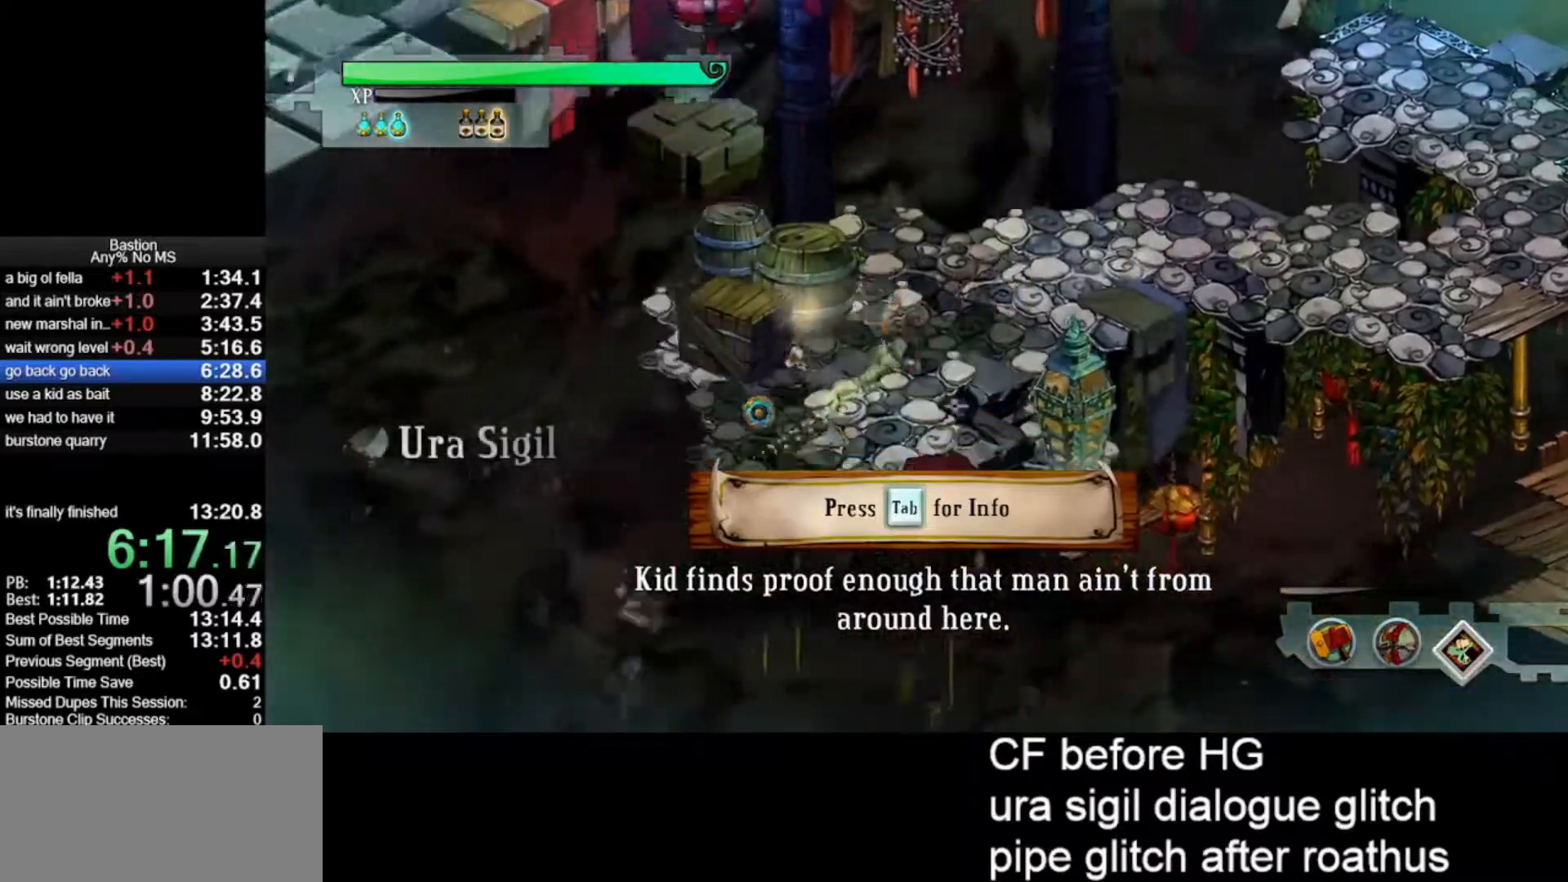
{"keys": [], "mouse": ["left"], "events": []}
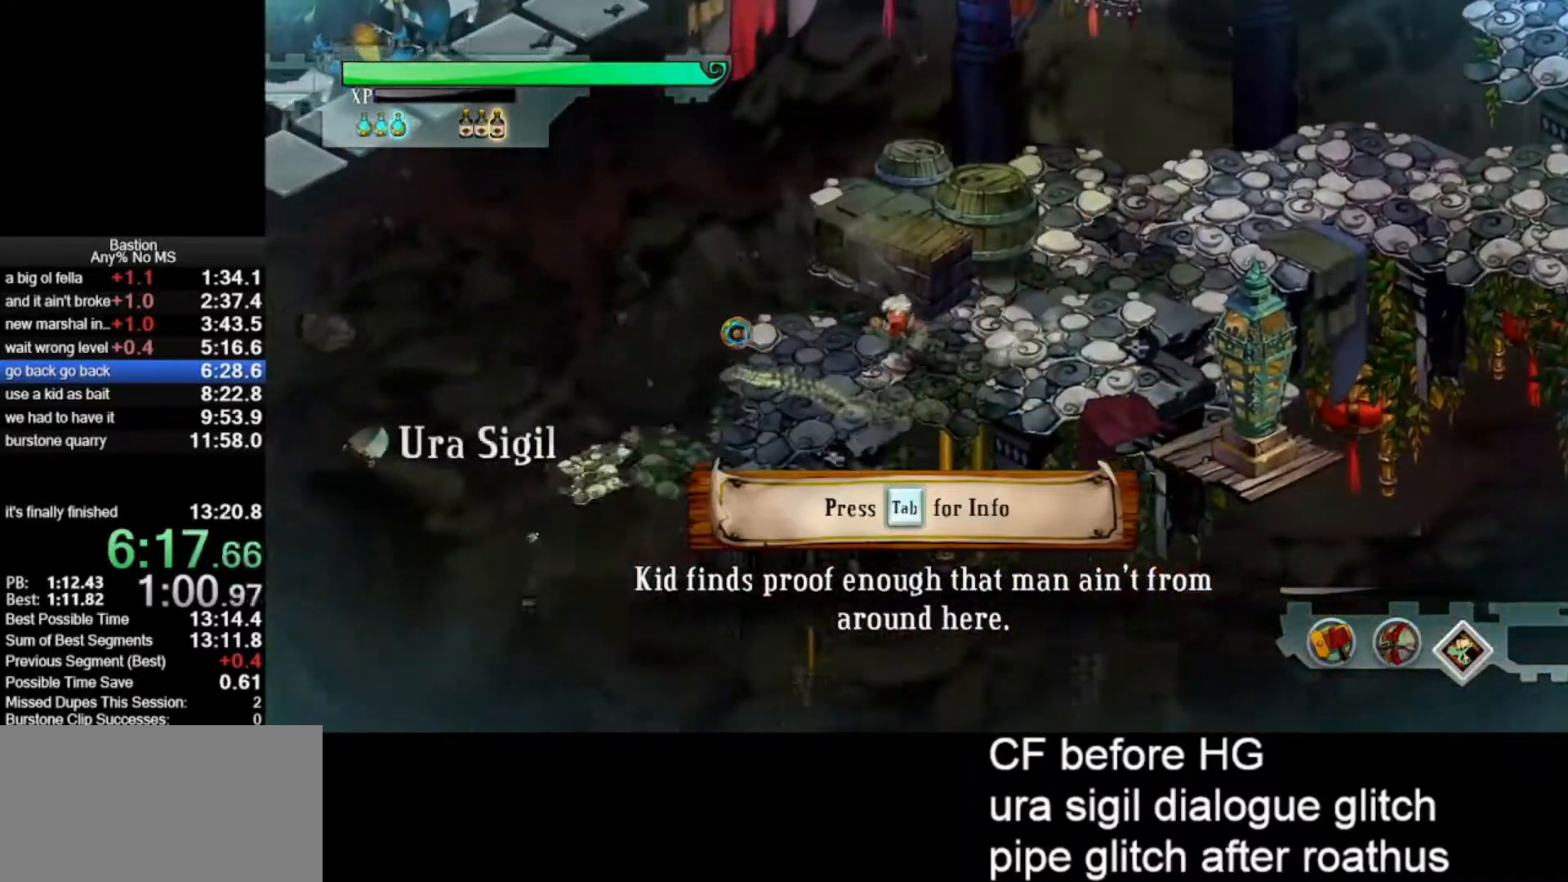
{"keys": [], "mouse": ["left"], "events": [[267, "roll", "down"], [400, "roll", "up"]]}
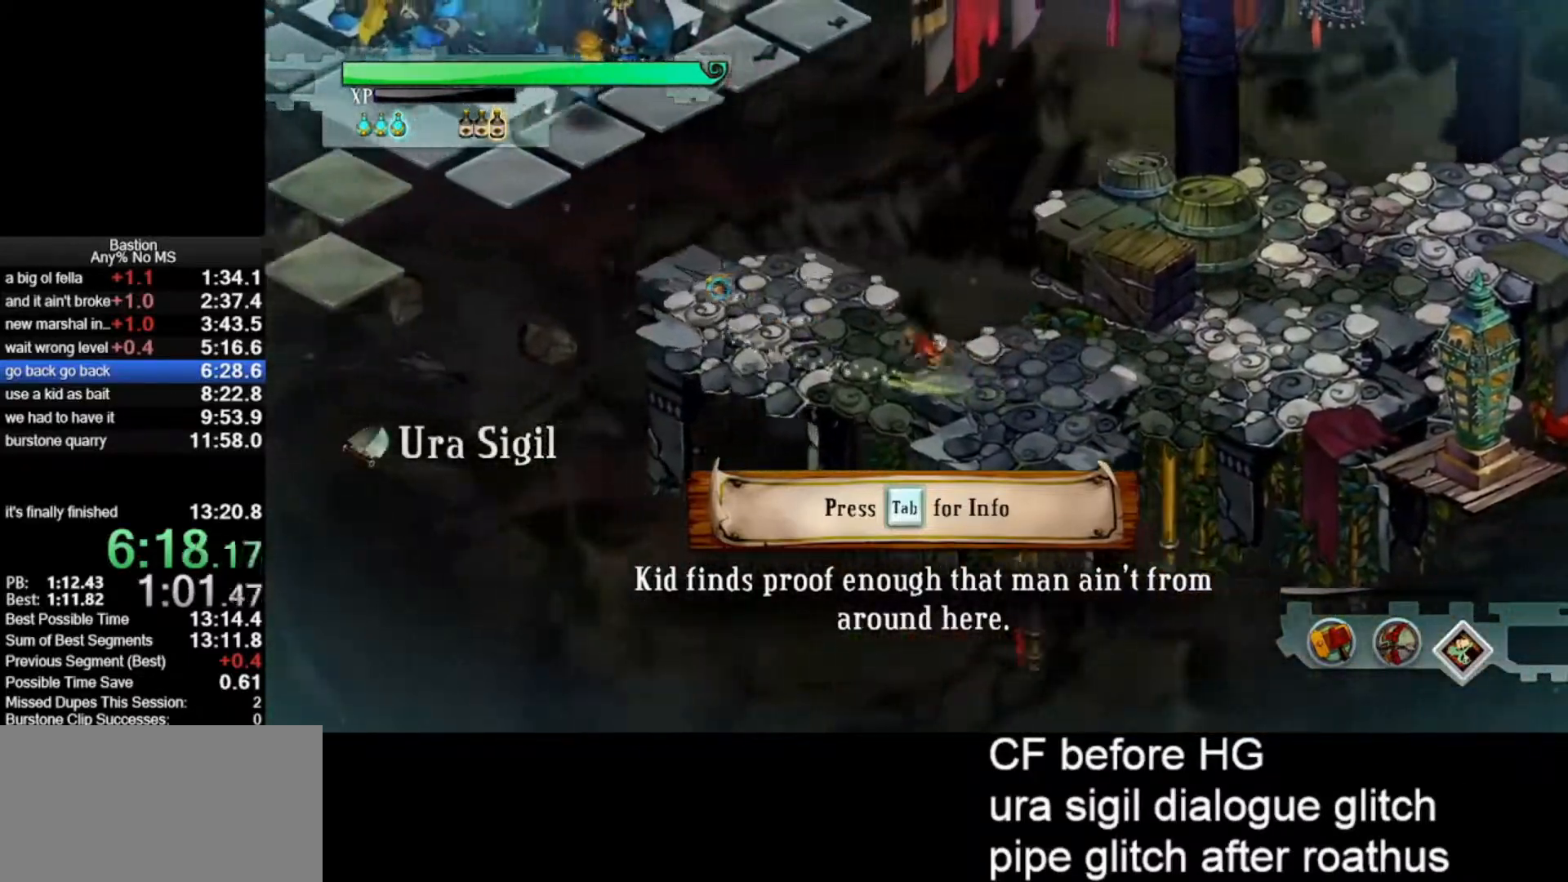
{"keys": [], "mouse": ["left"], "events": []}
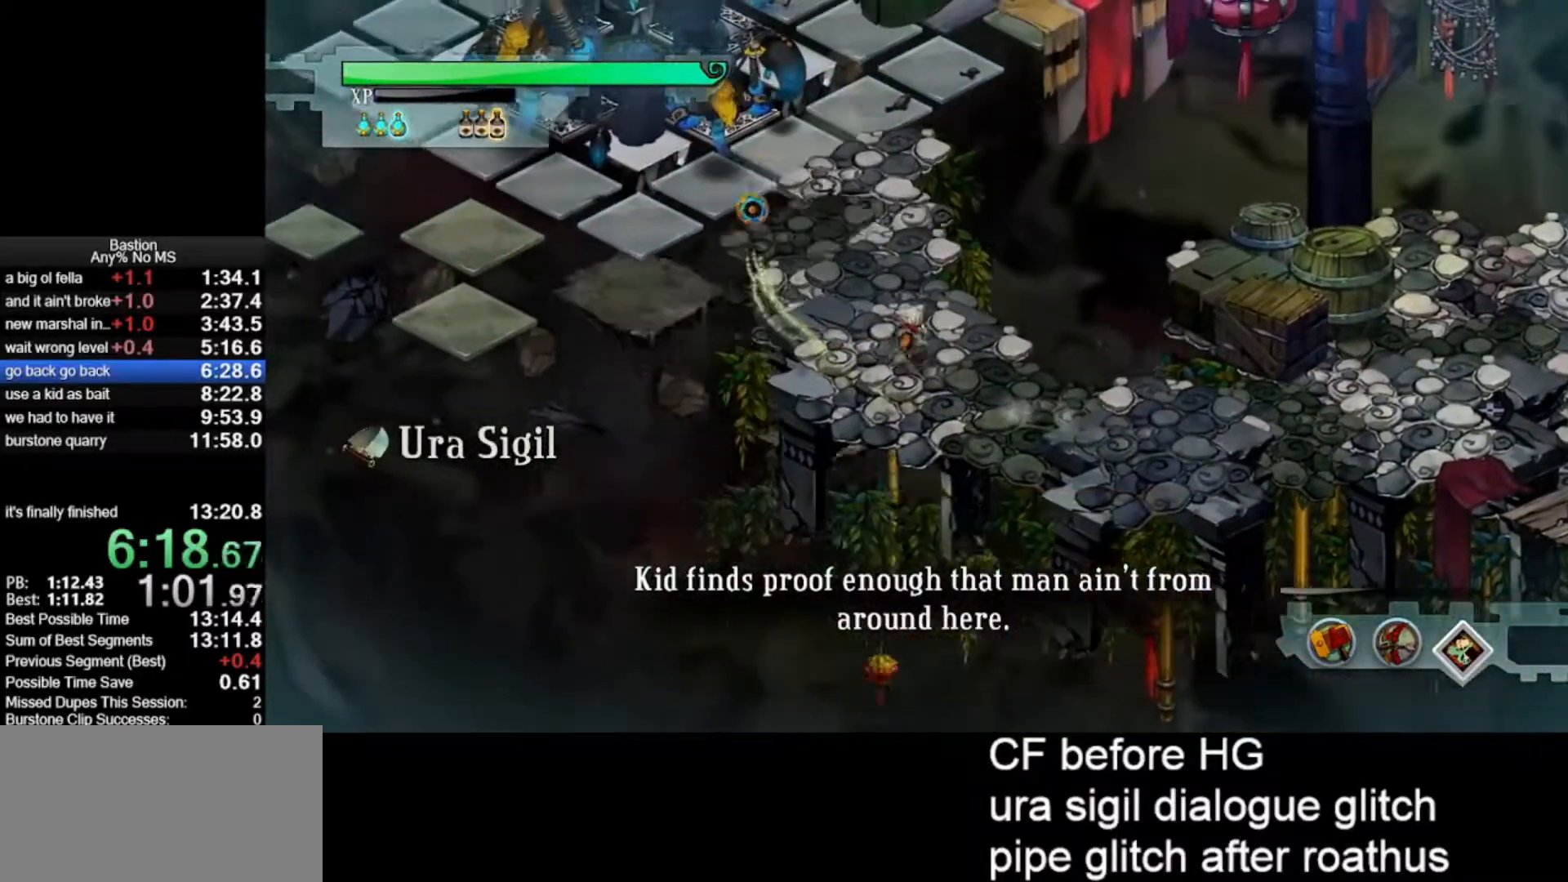
{"keys": [], "mouse": ["left"], "events": [[100, "roll", "down"], [383, "roll", "up"]]}
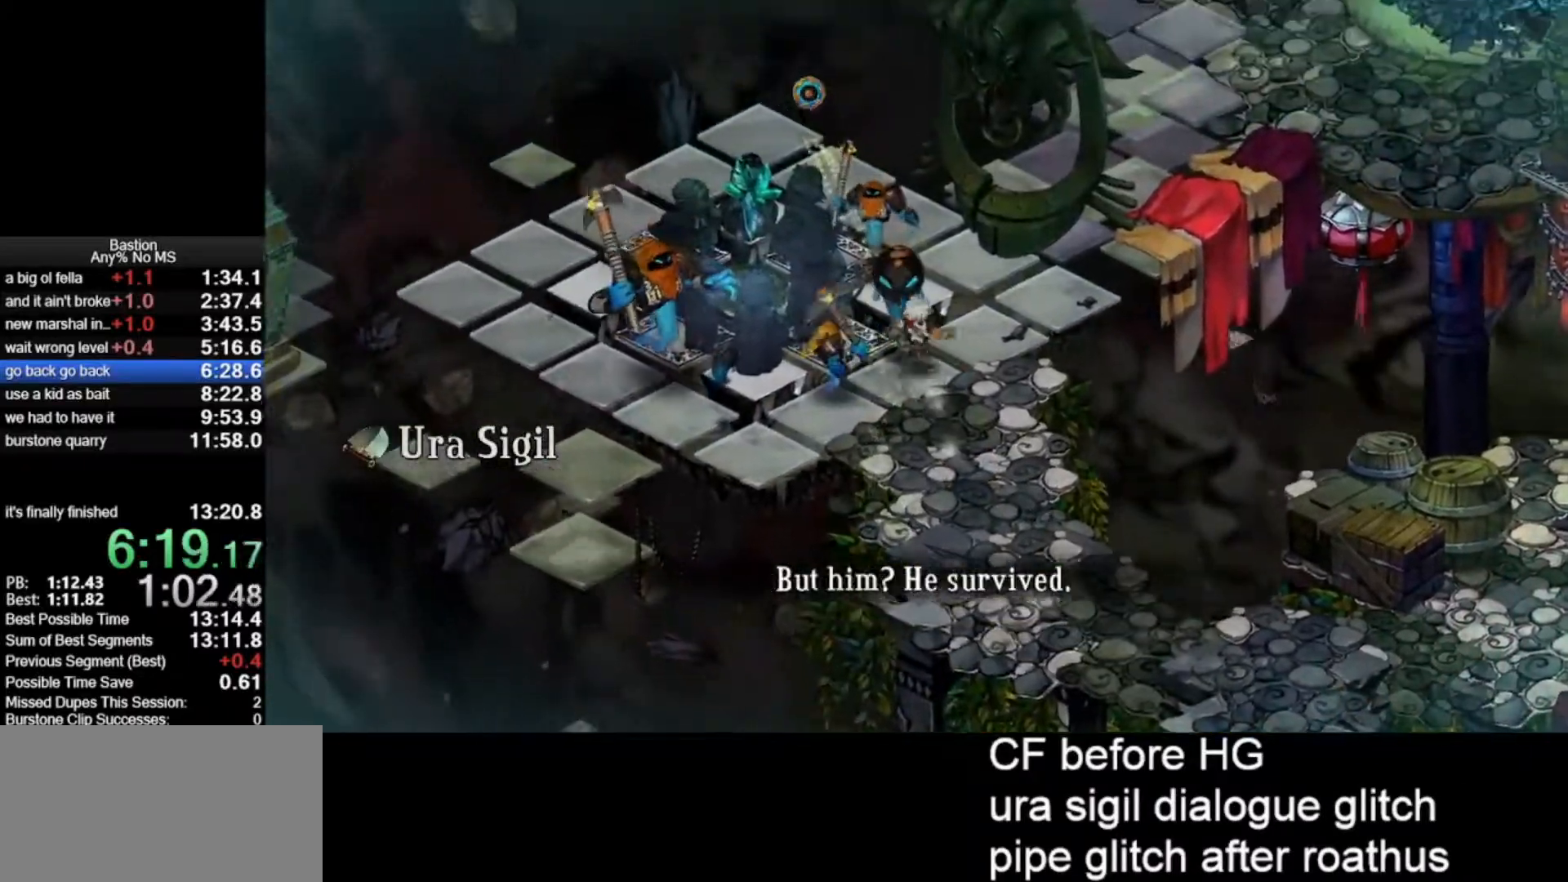
{"keys": [], "mouse": ["left"], "events": [[67, "roll", "down"], [267, "roll", "up"]]}
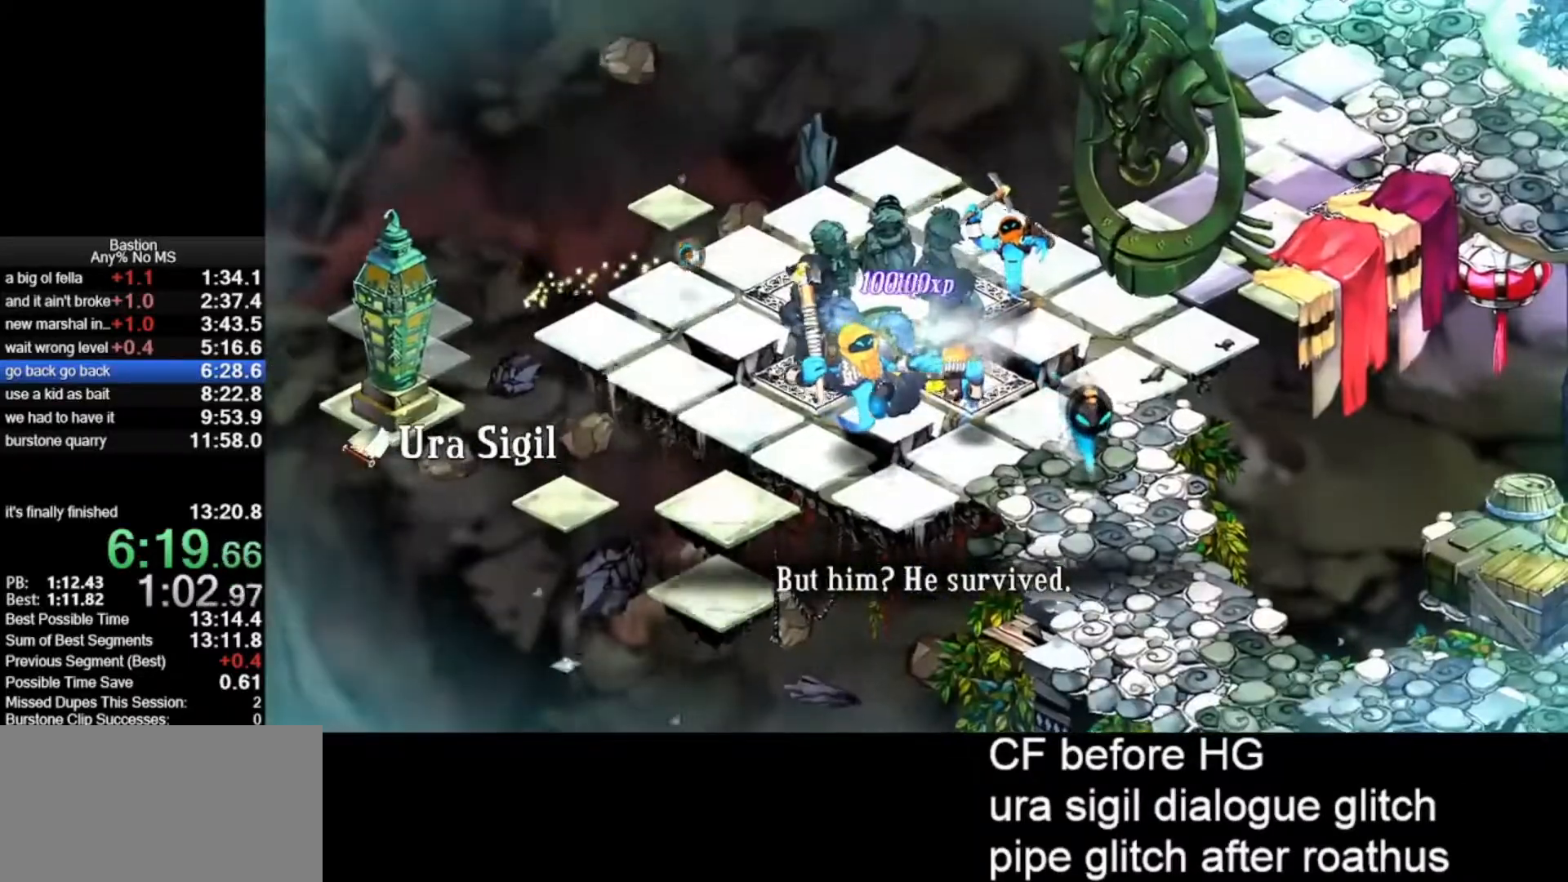
{"keys": [], "mouse": ["left"], "events": [[183, "roll", "down"], [467, "roll", "up"]]}
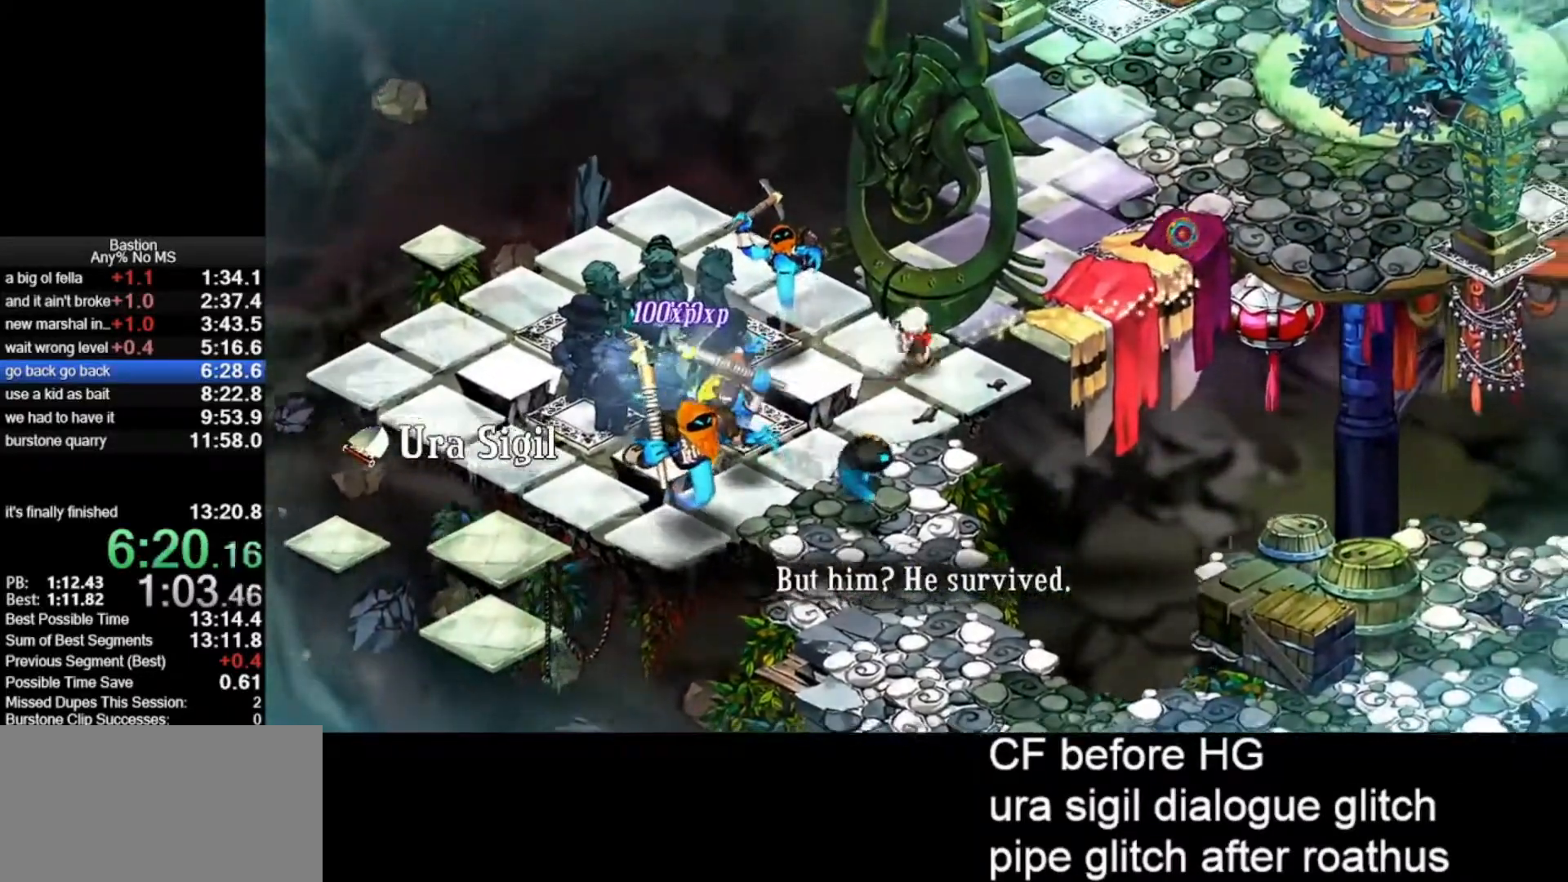
{"keys": ["roll"], "mouse": ["left"], "events": [[200, "roll", "down"]]}
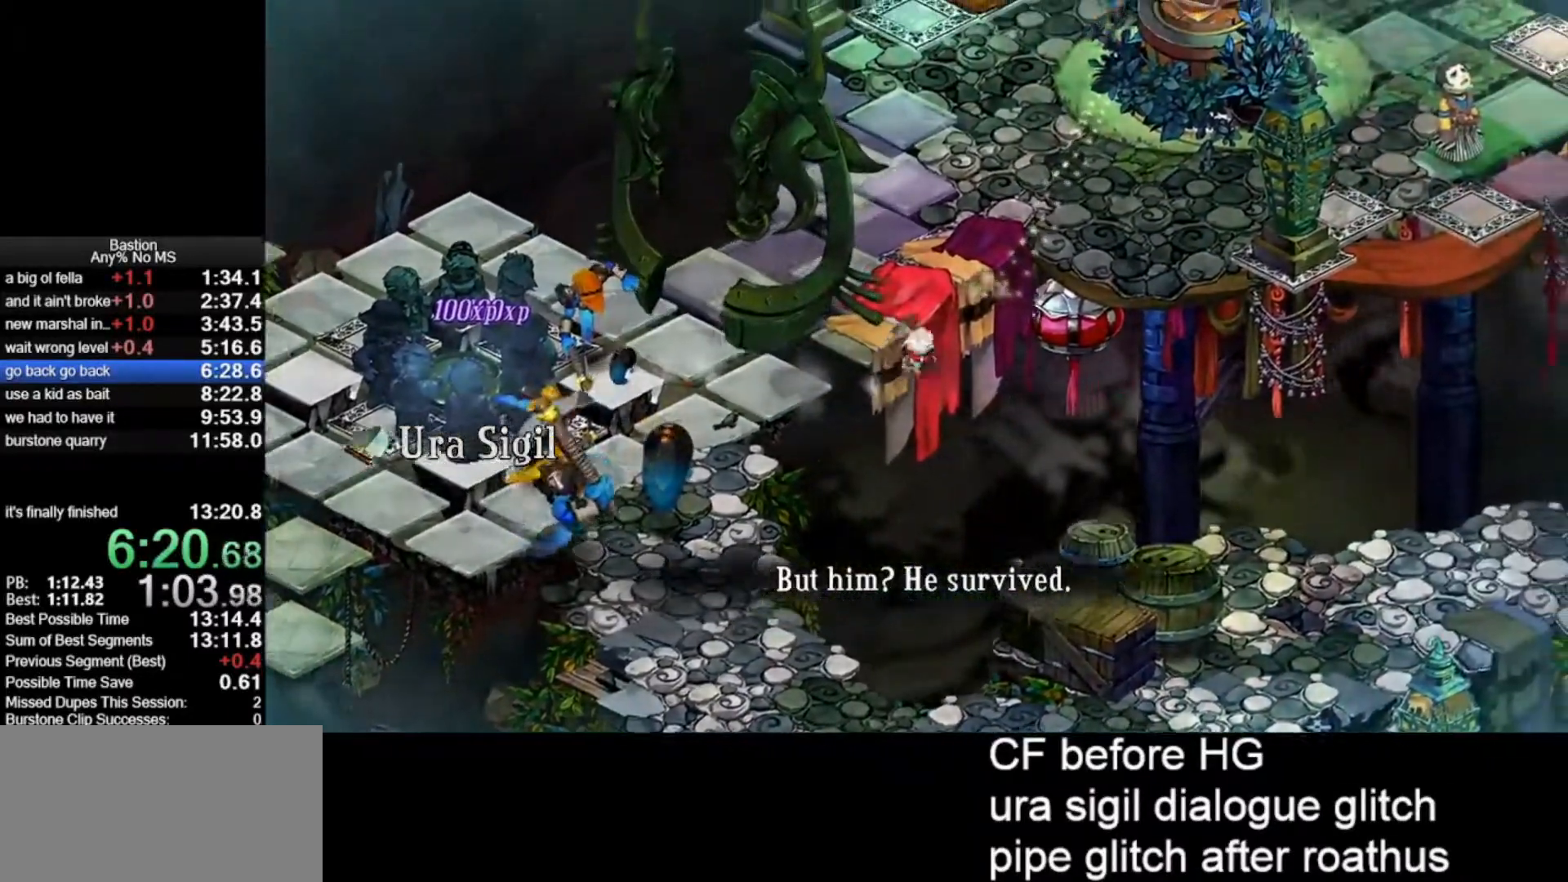
{"keys": [], "mouse": ["left"], "events": [[33, "roll", "up"]]}
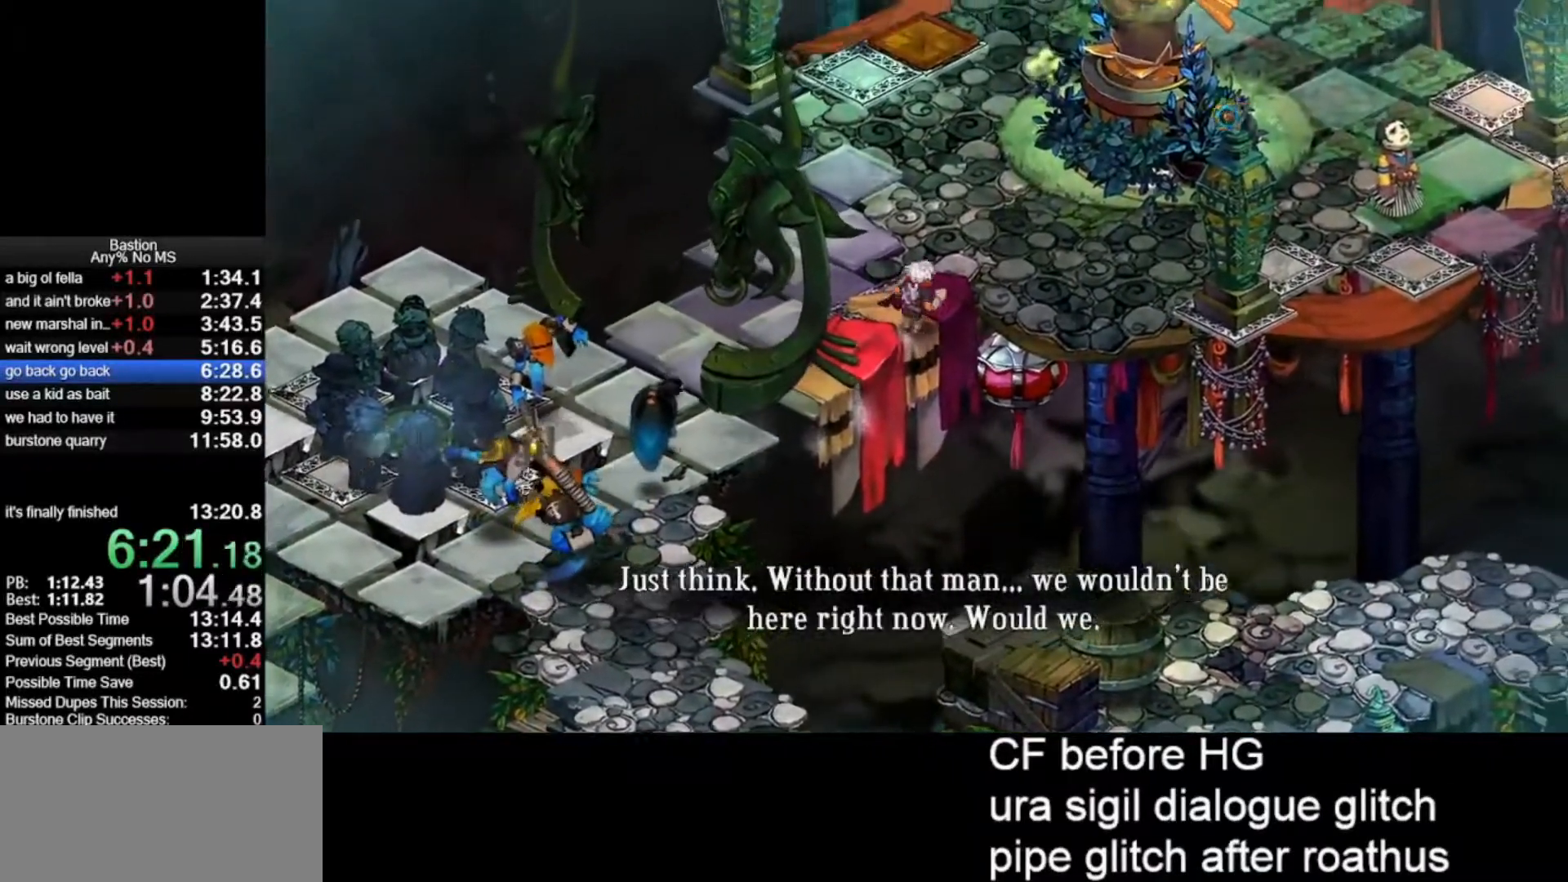
{"keys": [], "mouse": ["left"], "events": []}
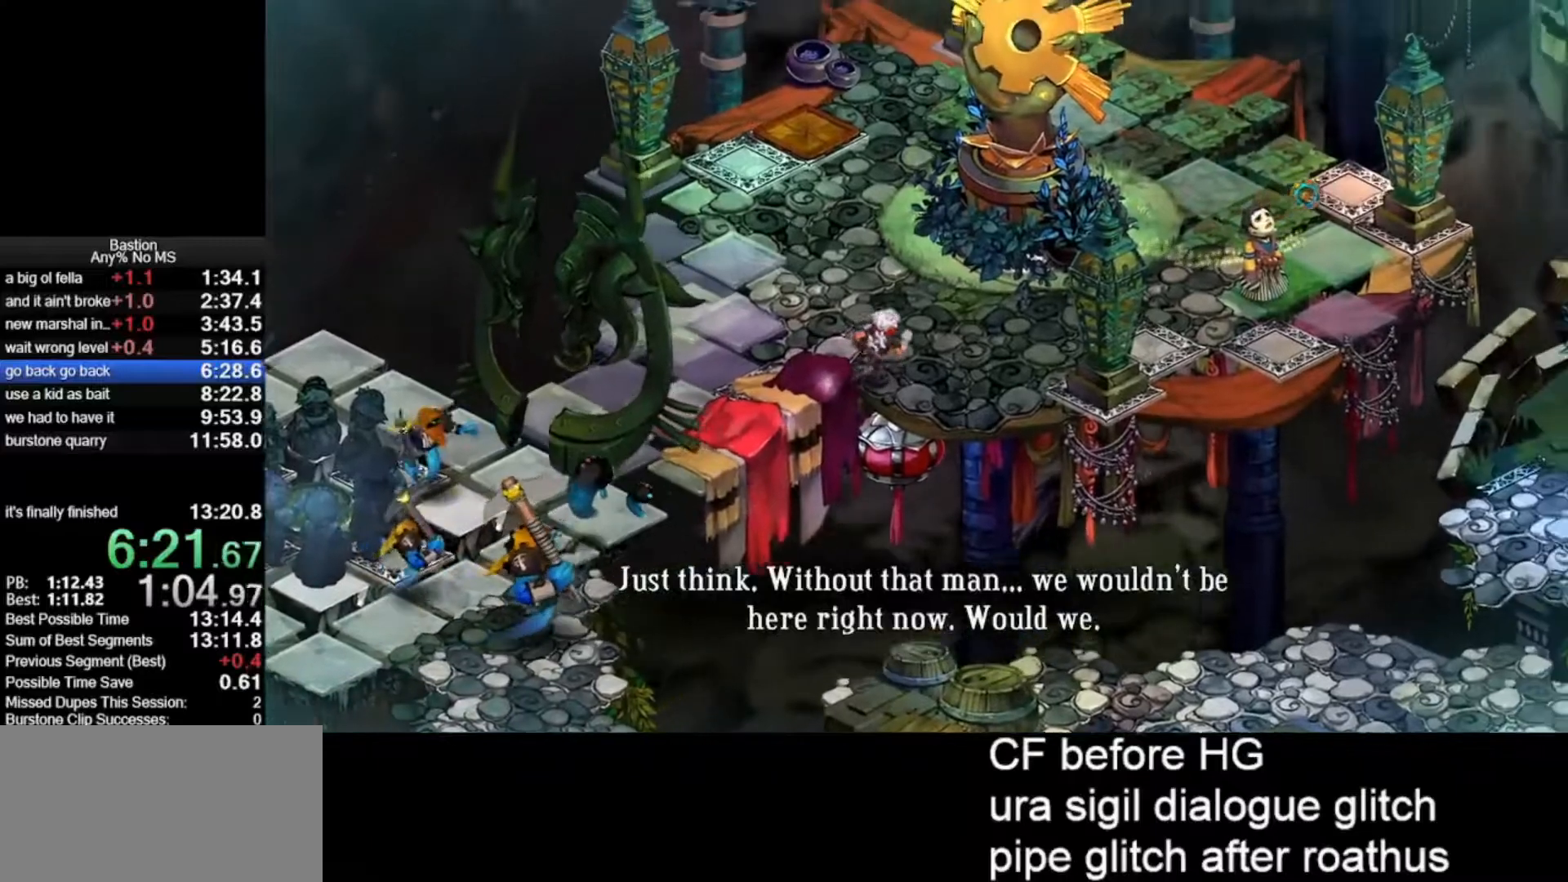
{"keys": [], "mouse": ["left"], "events": []}
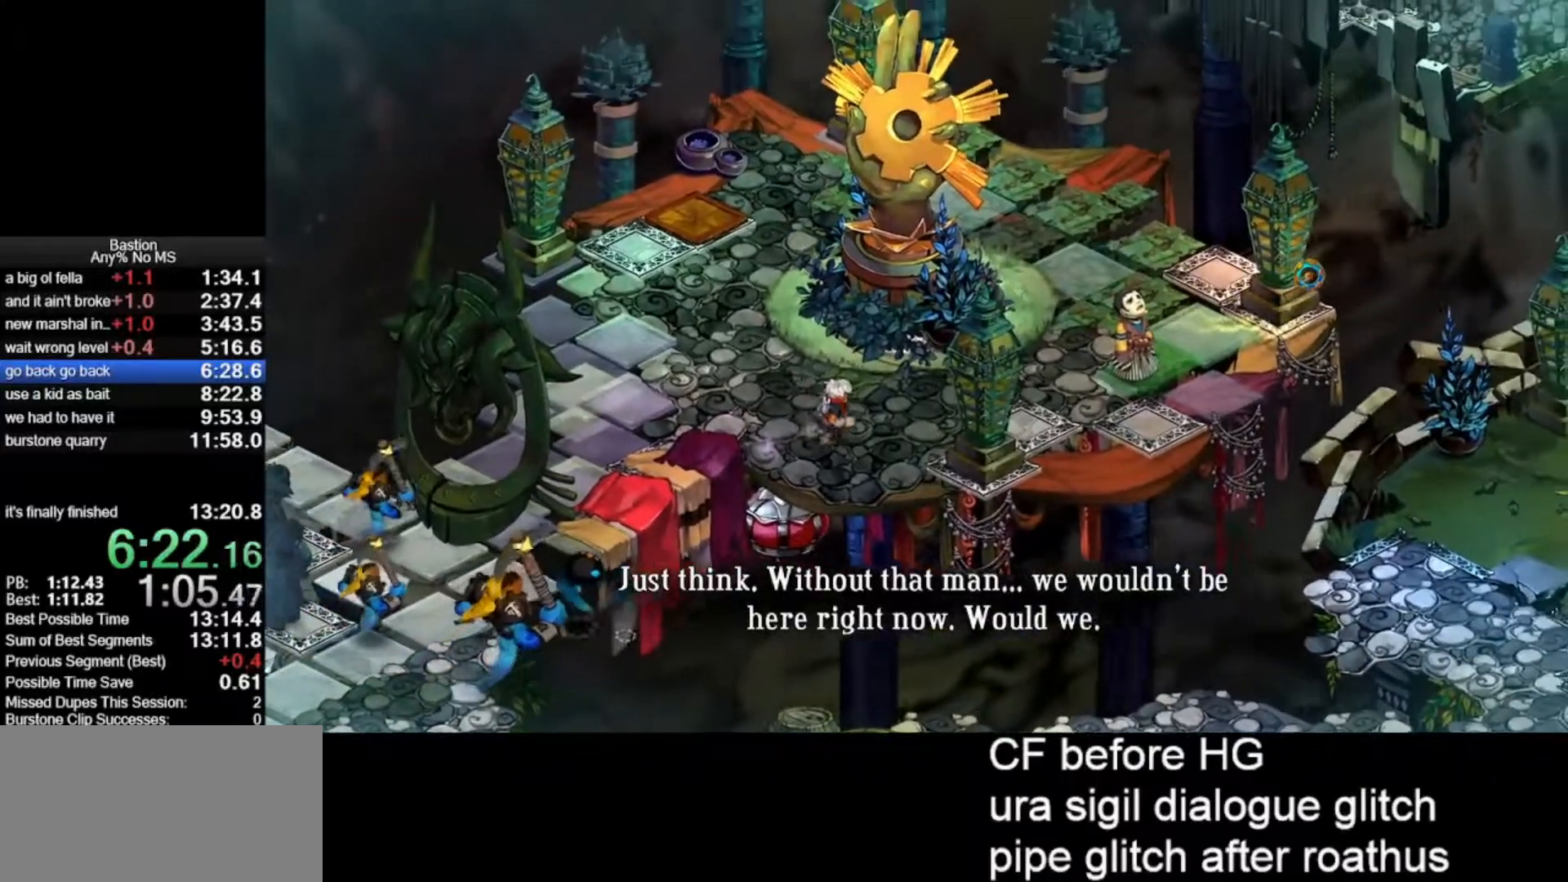
{"keys": [], "mouse": [], "events": [[33, "mouse_left", "up"]]}